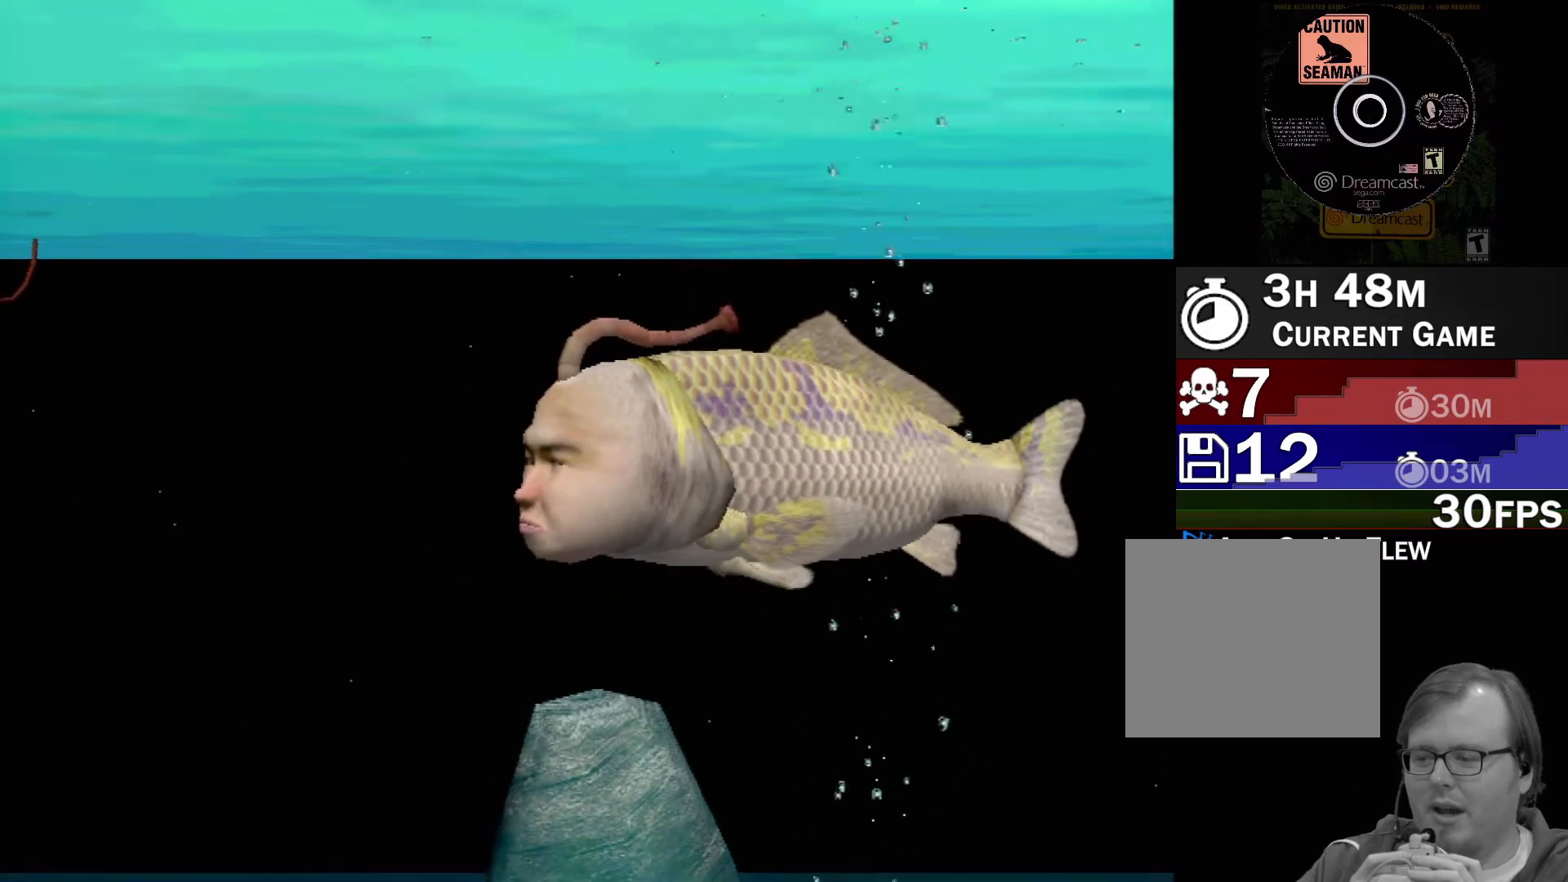
Gameplay with a controller (Xbox layout); each line is a JSON object with the inputs held at the frame after it. "events" lists button and stick changes between this image and that frame as [ms after this image, input, new state], when the widget could be followed in between. Not read: L2 L3 R2 R3 SELECT Z right_stick.
{"buttons": ["A"], "left_stick": "center", "events": []}
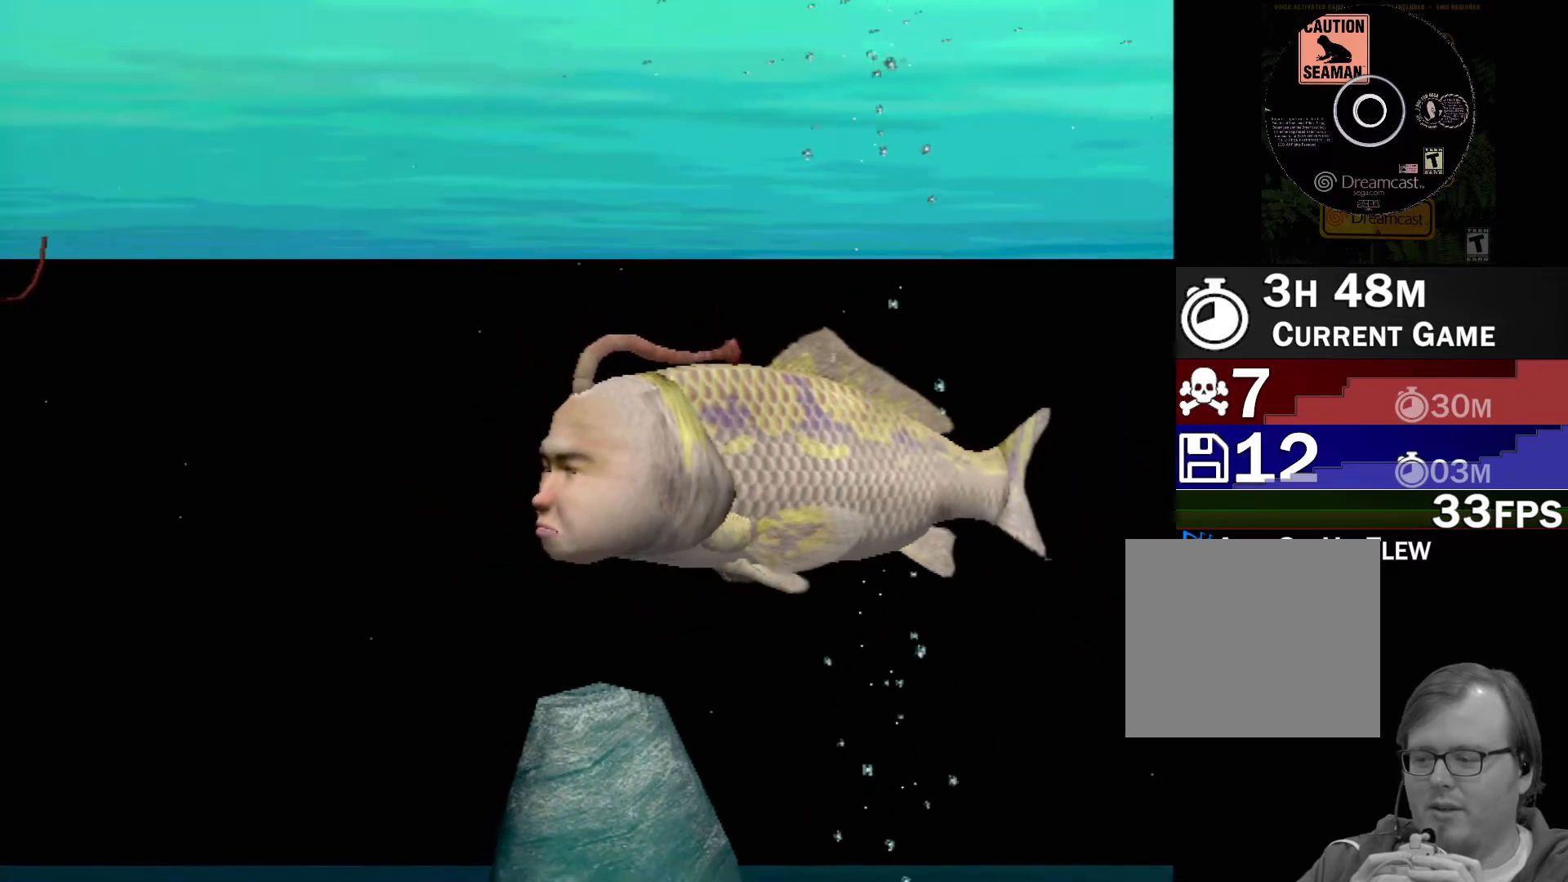
{"buttons": ["A"], "left_stick": "center", "events": []}
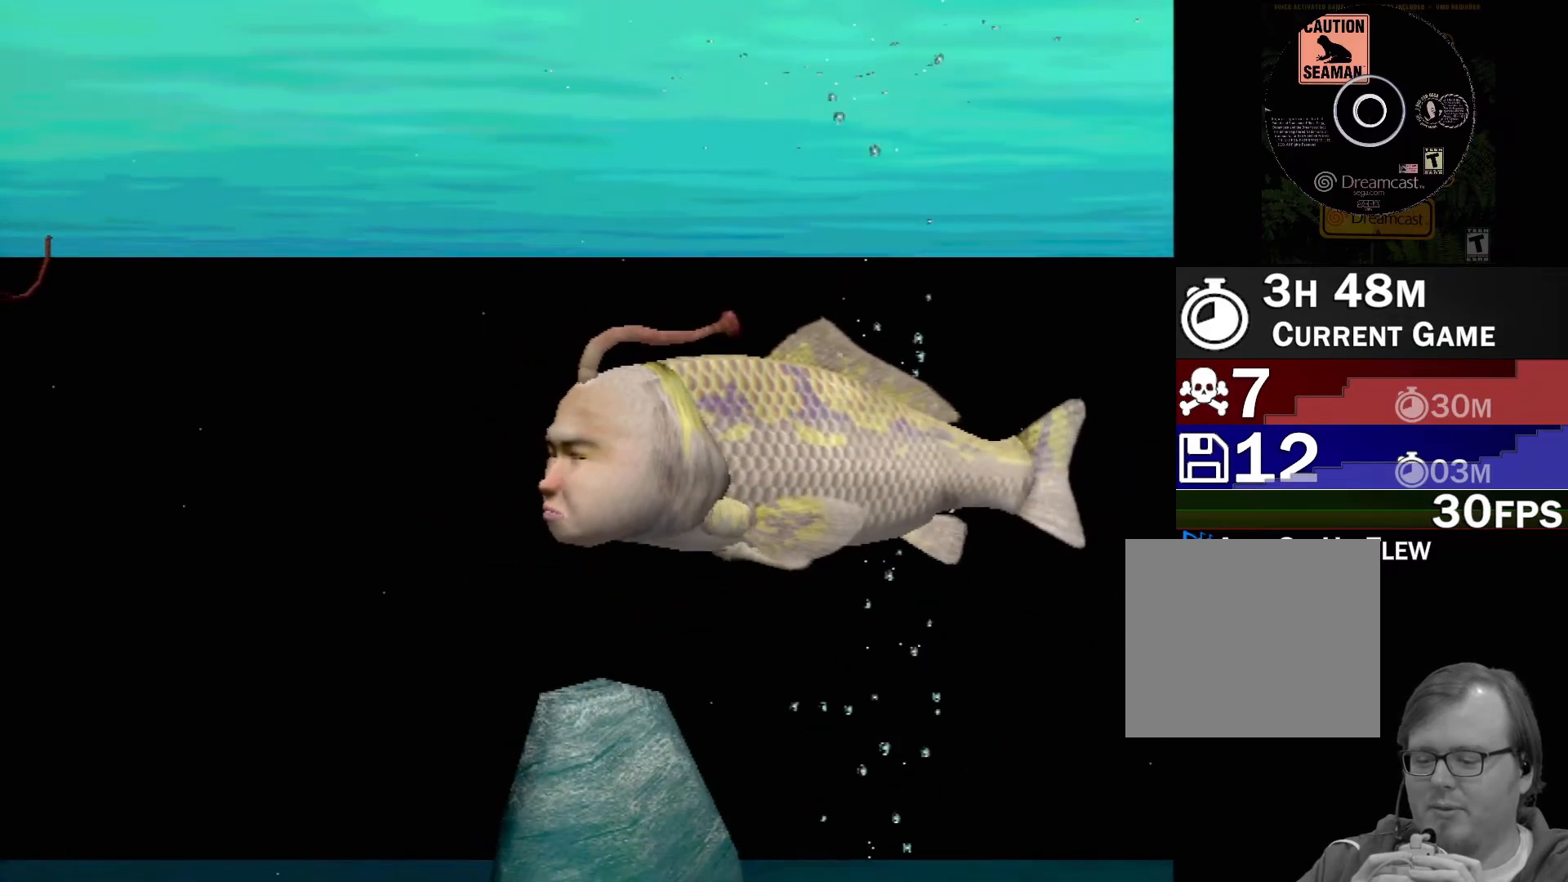
{"buttons": ["A"], "left_stick": "center", "events": []}
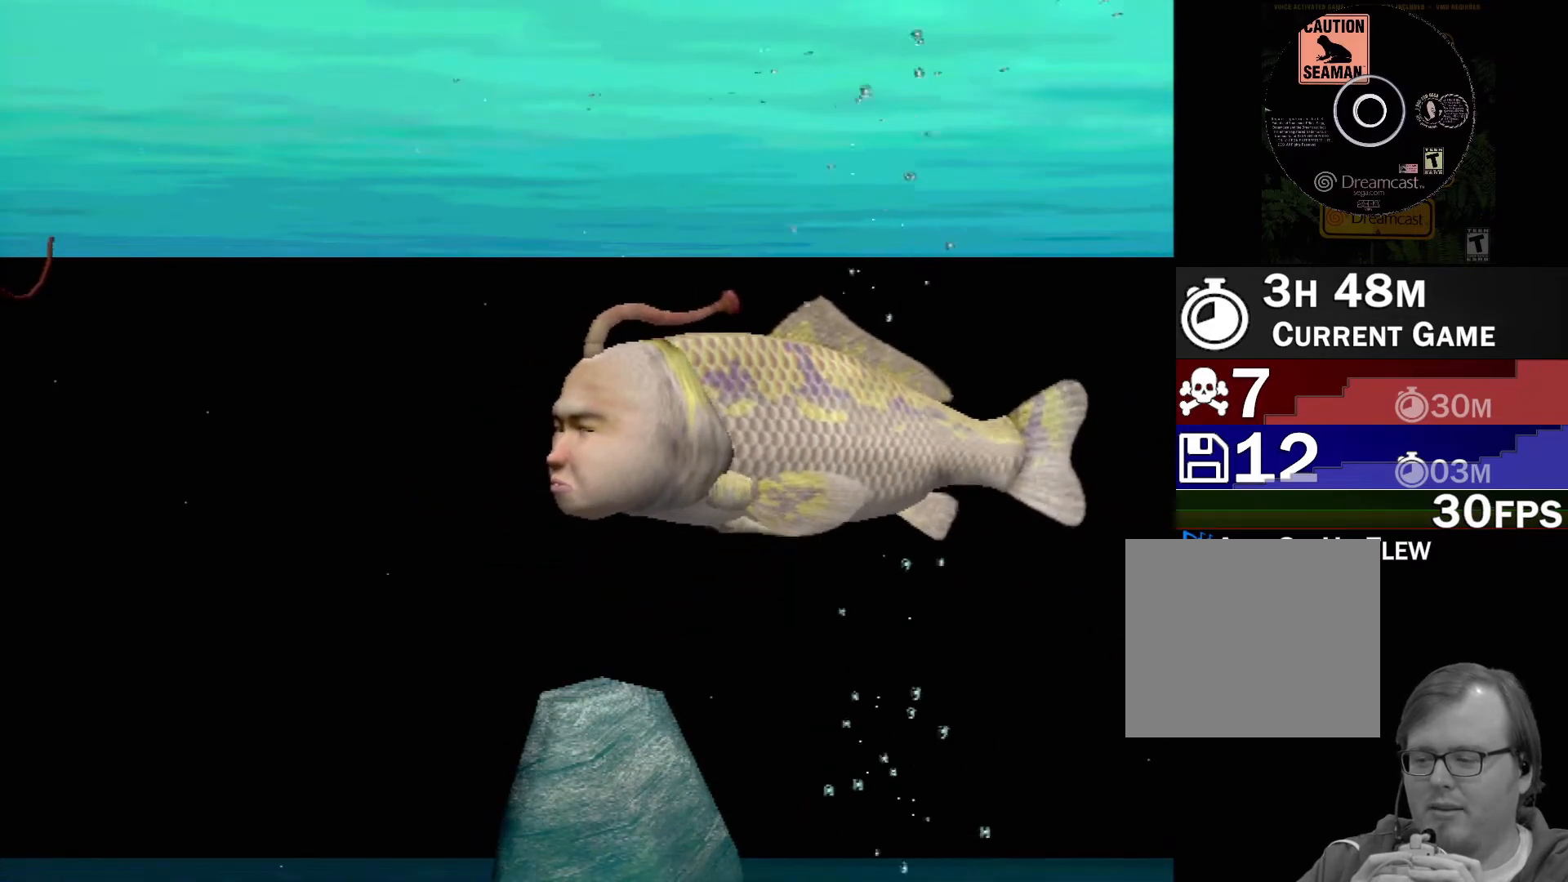
{"buttons": ["A"], "left_stick": "center", "events": []}
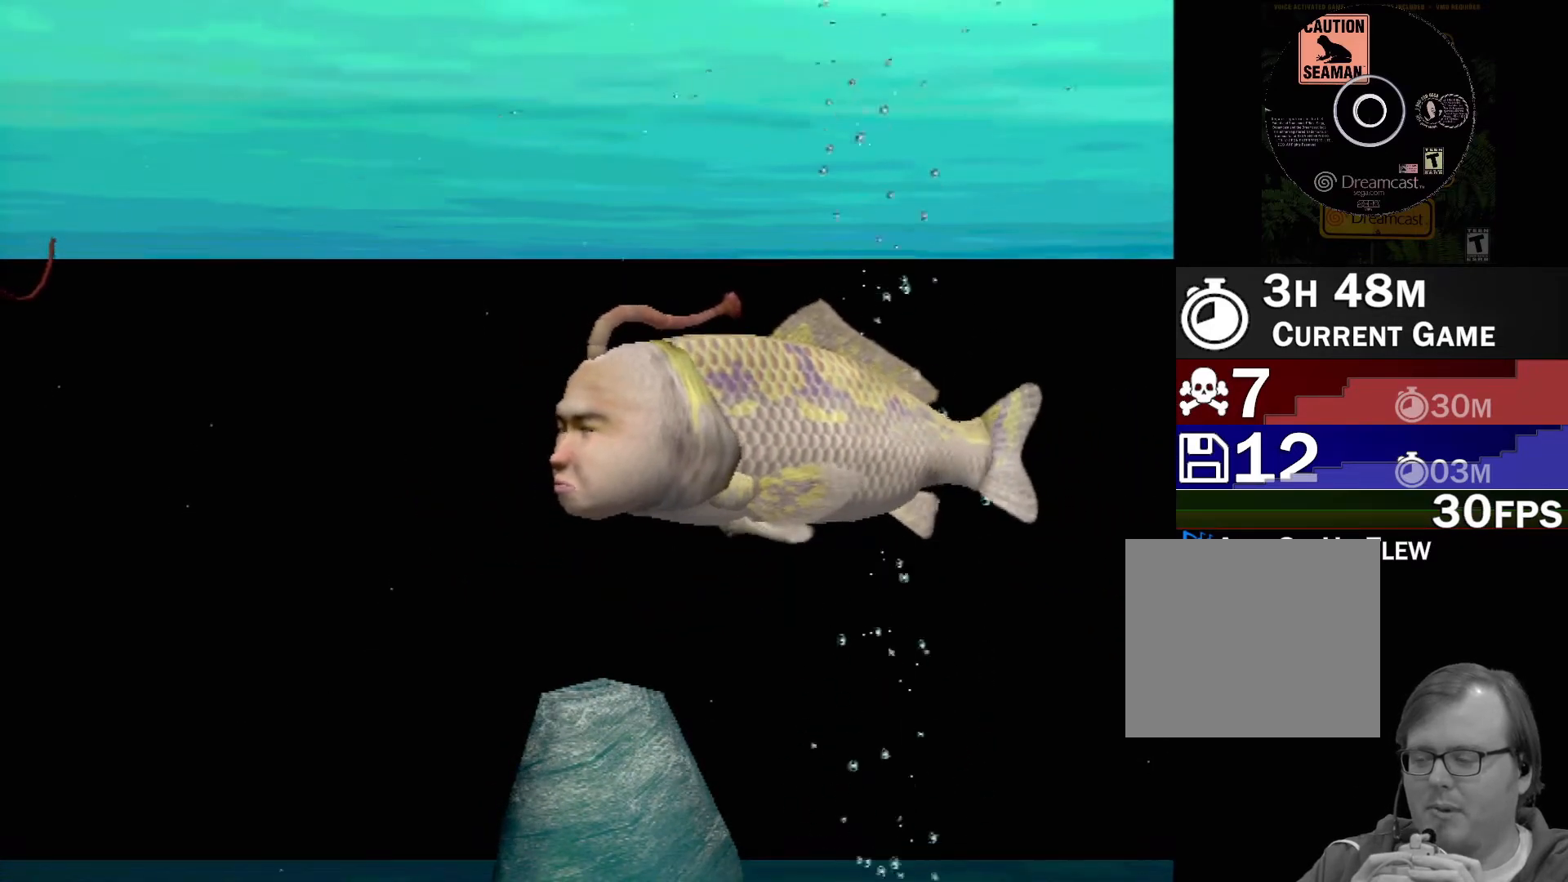
{"buttons": ["A"], "left_stick": "center", "events": []}
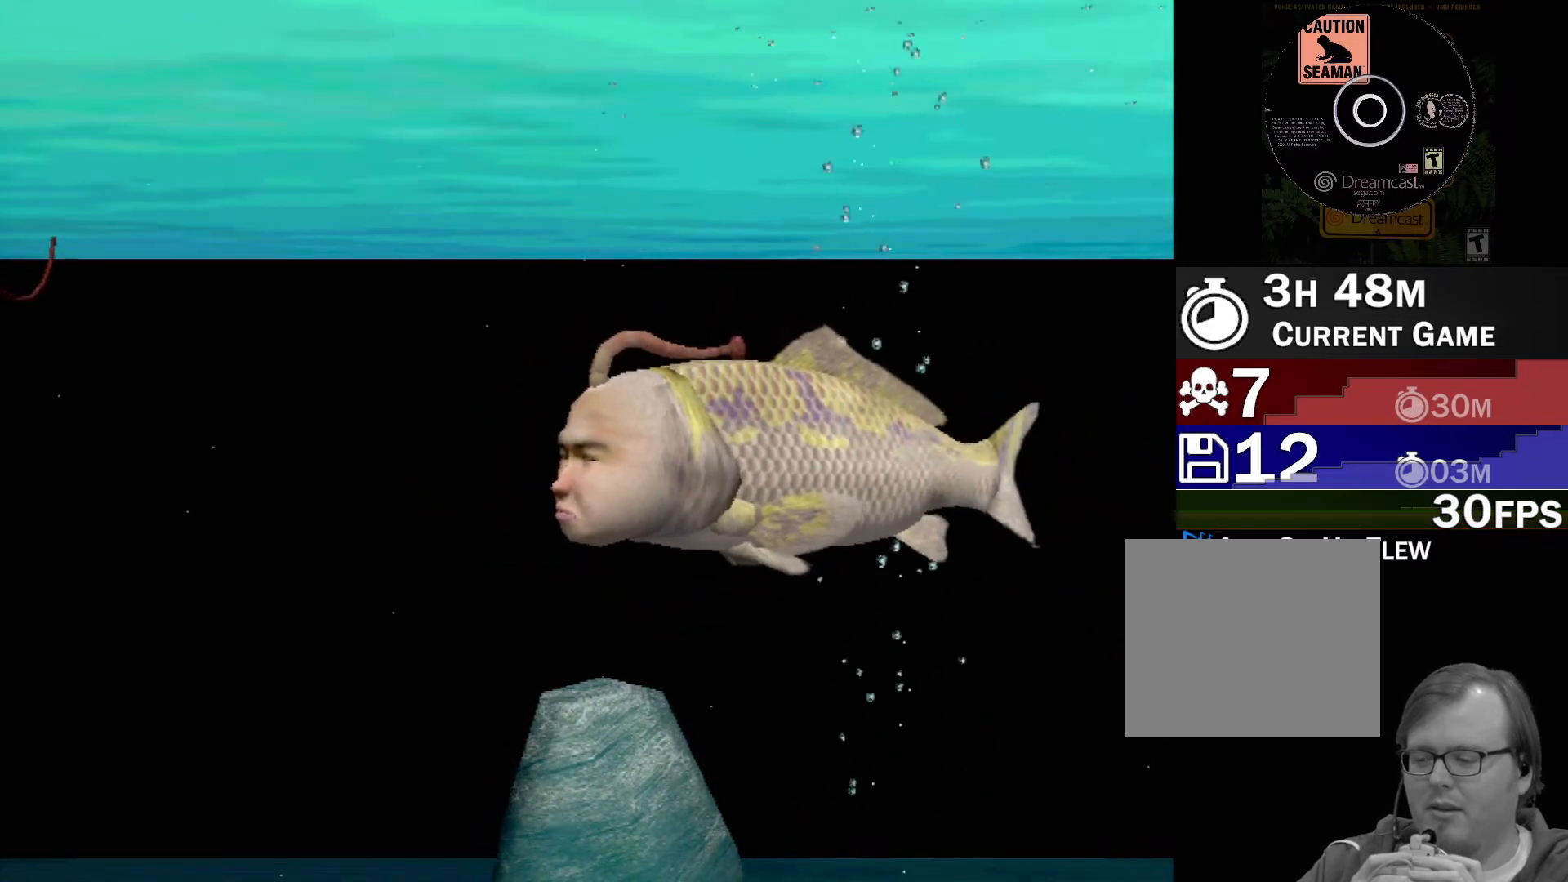
{"buttons": [], "left_stick": "center", "events": [[33, "A", "up"]]}
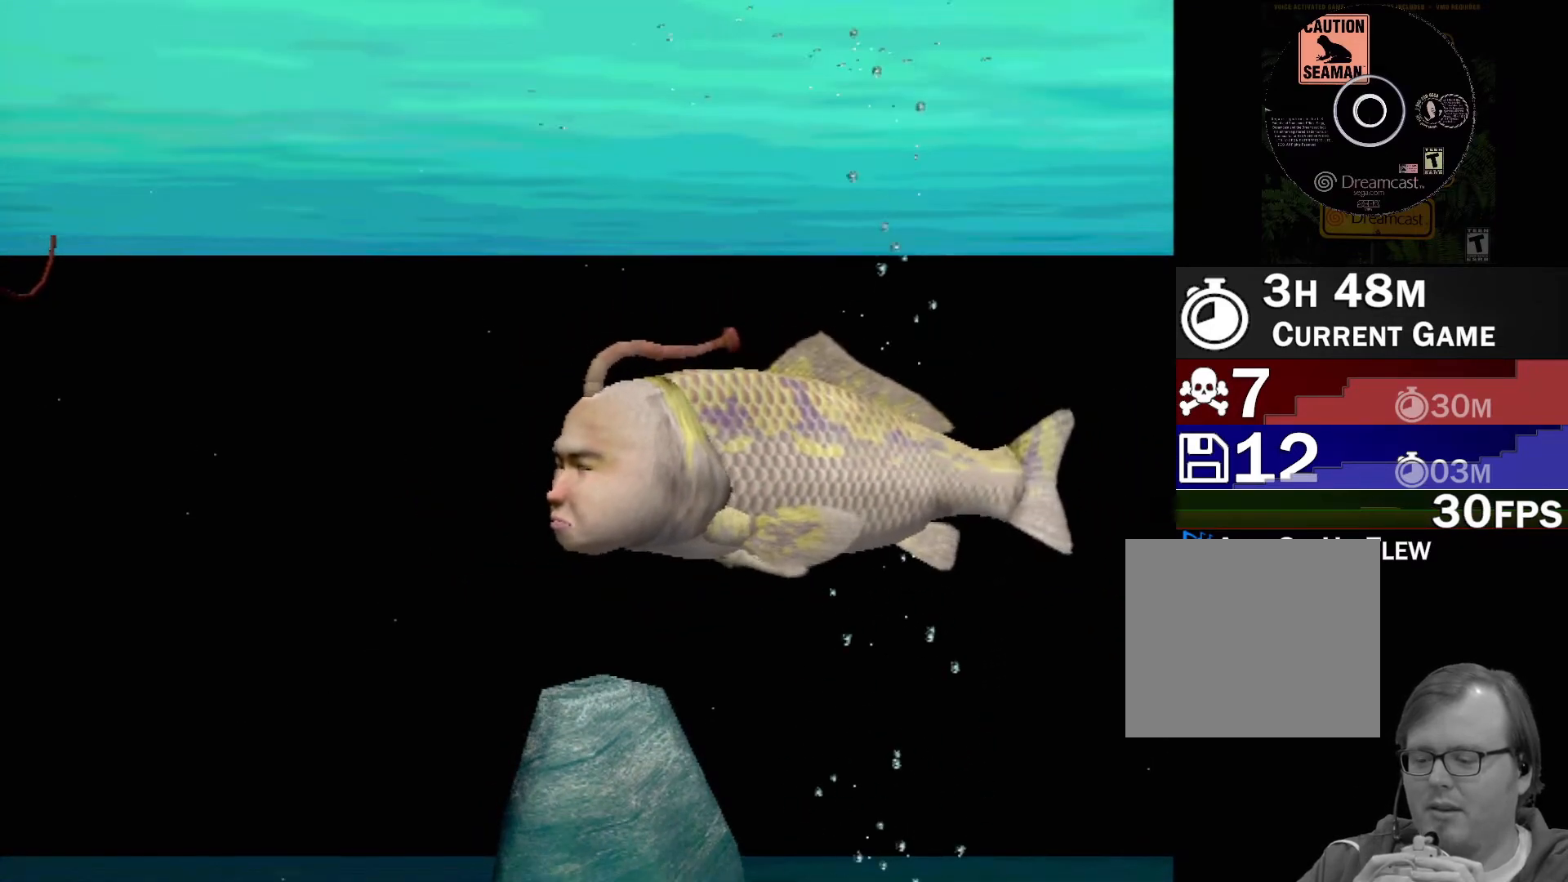
{"buttons": [], "left_stick": "center", "events": []}
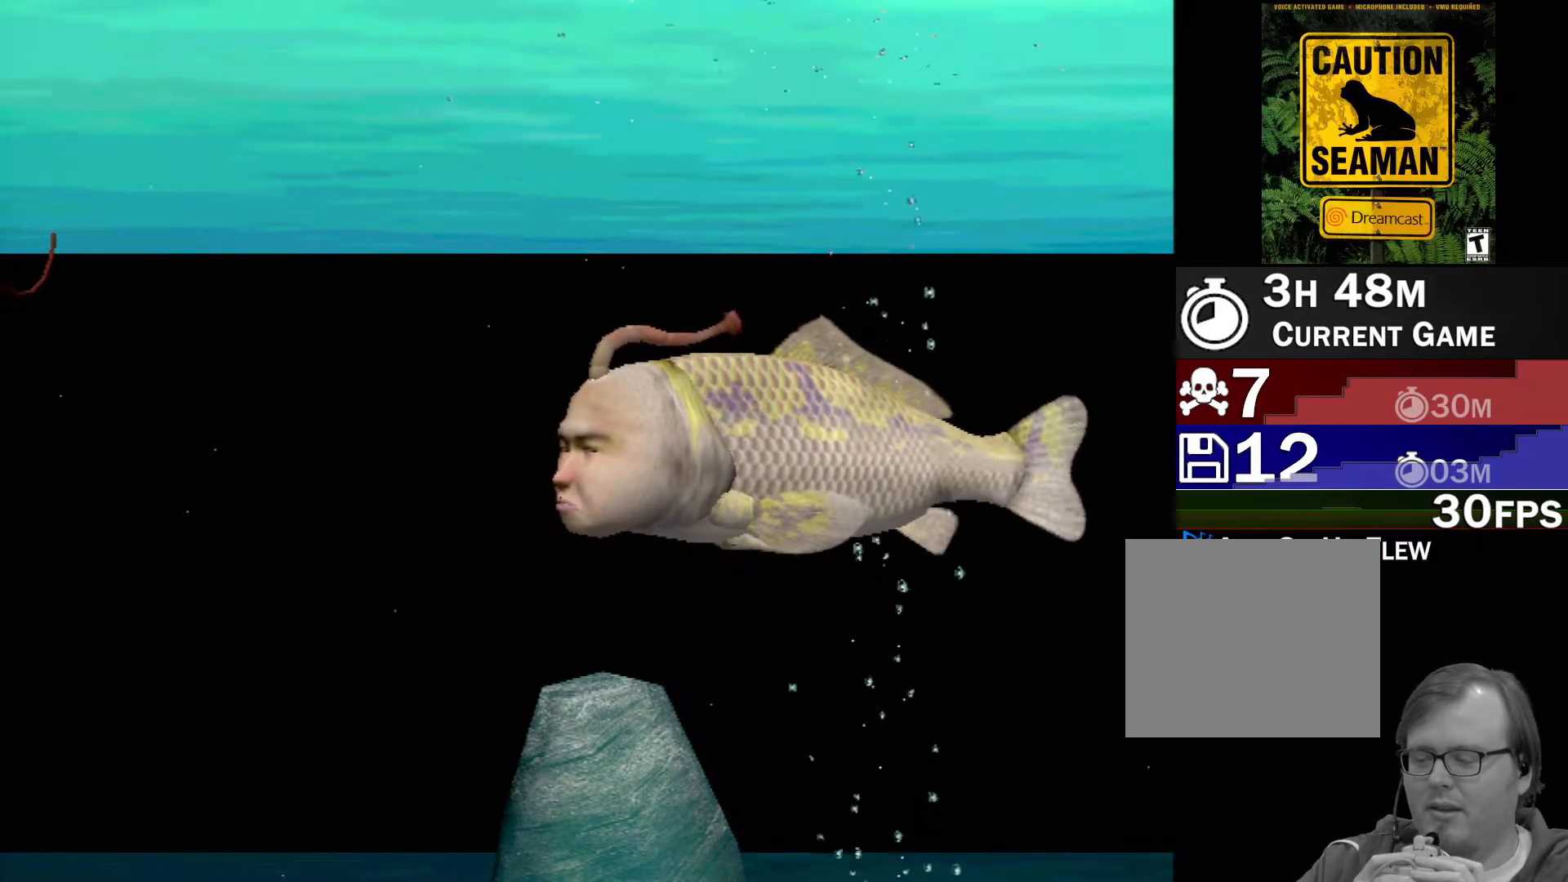
{"buttons": [], "left_stick": "center", "events": []}
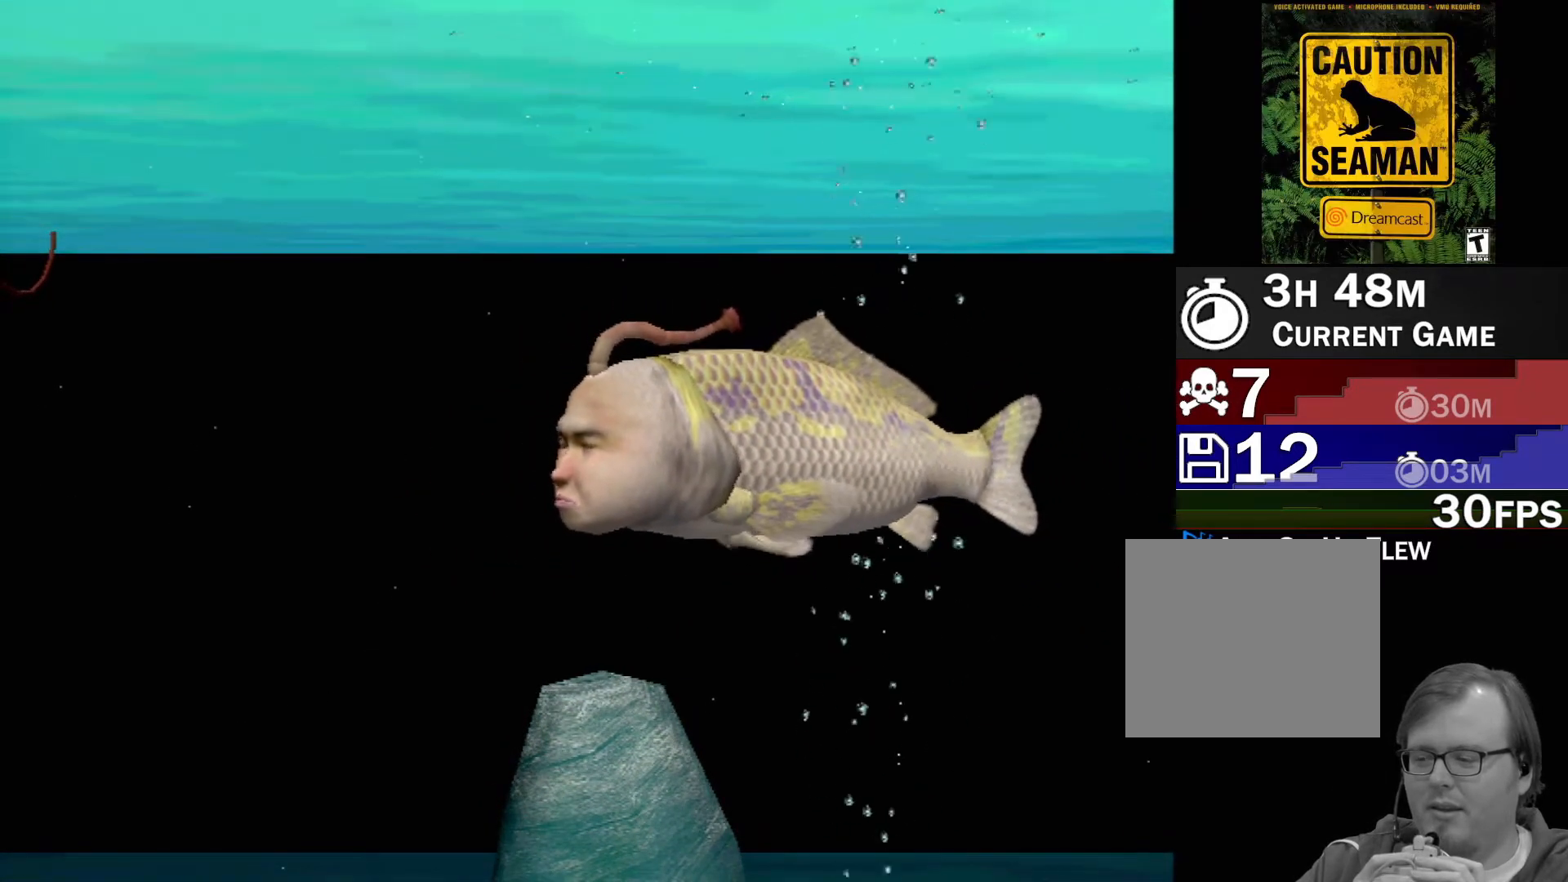
{"buttons": [], "left_stick": "center", "events": []}
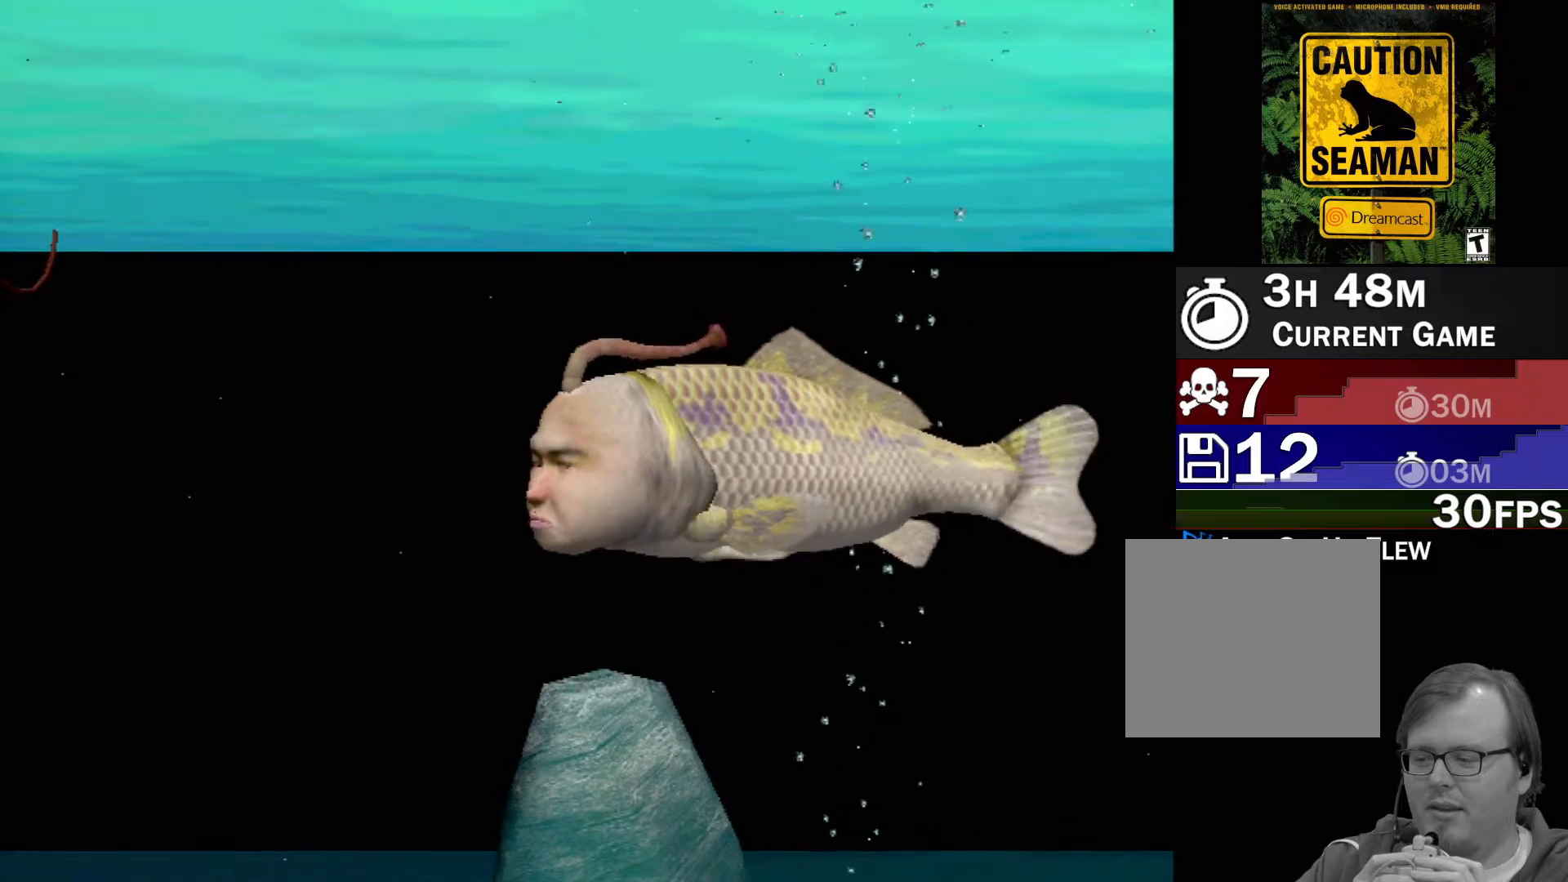
{"buttons": [], "left_stick": "center", "events": []}
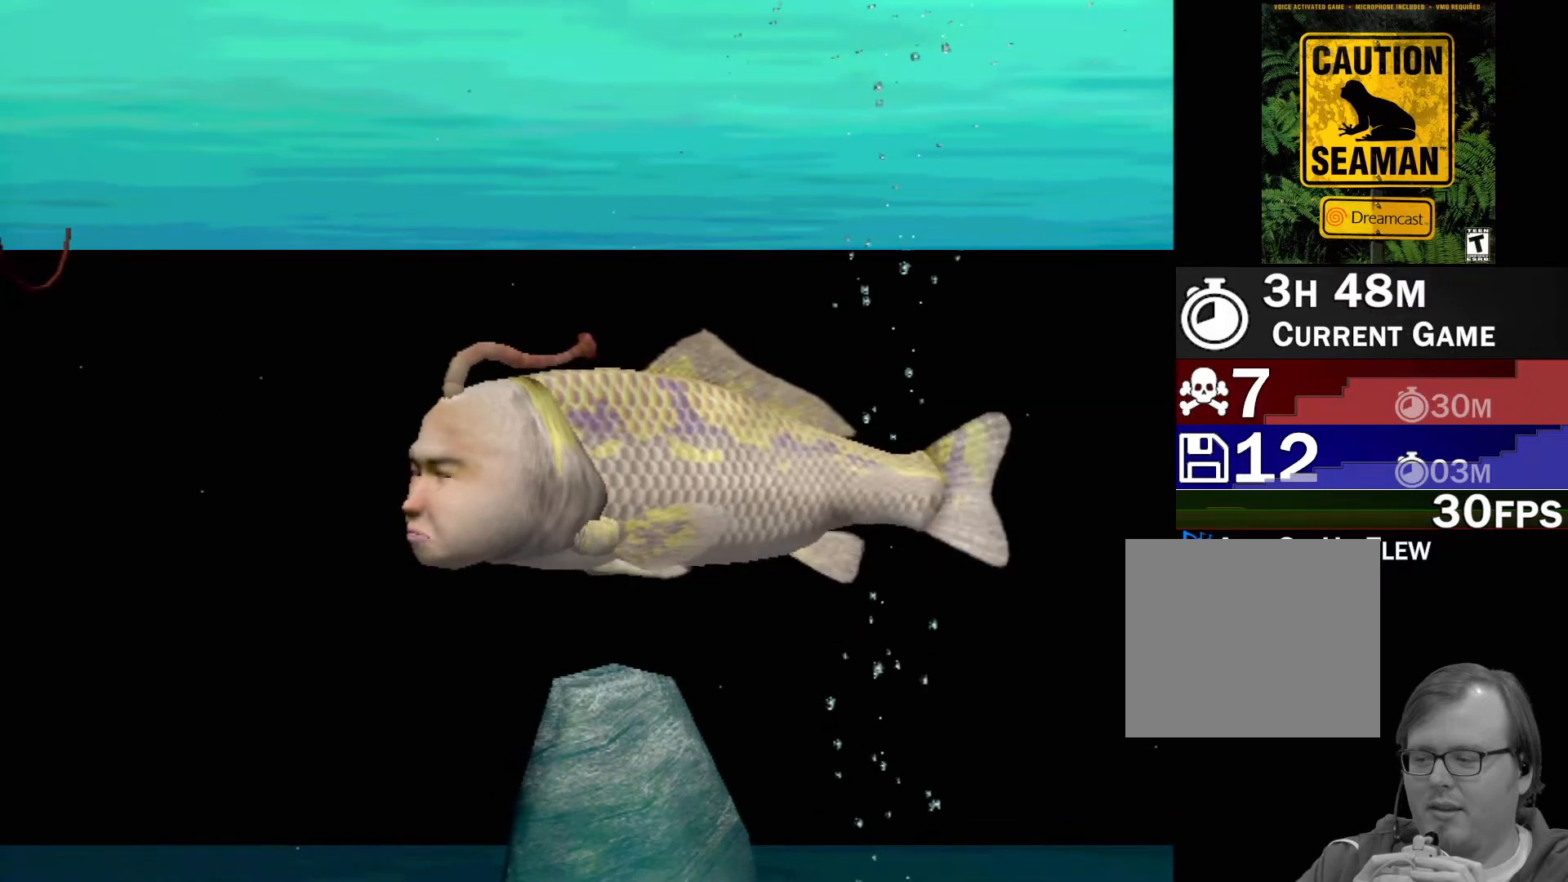
{"buttons": ["A"], "left_stick": "center", "events": [[83, "A", "down"]]}
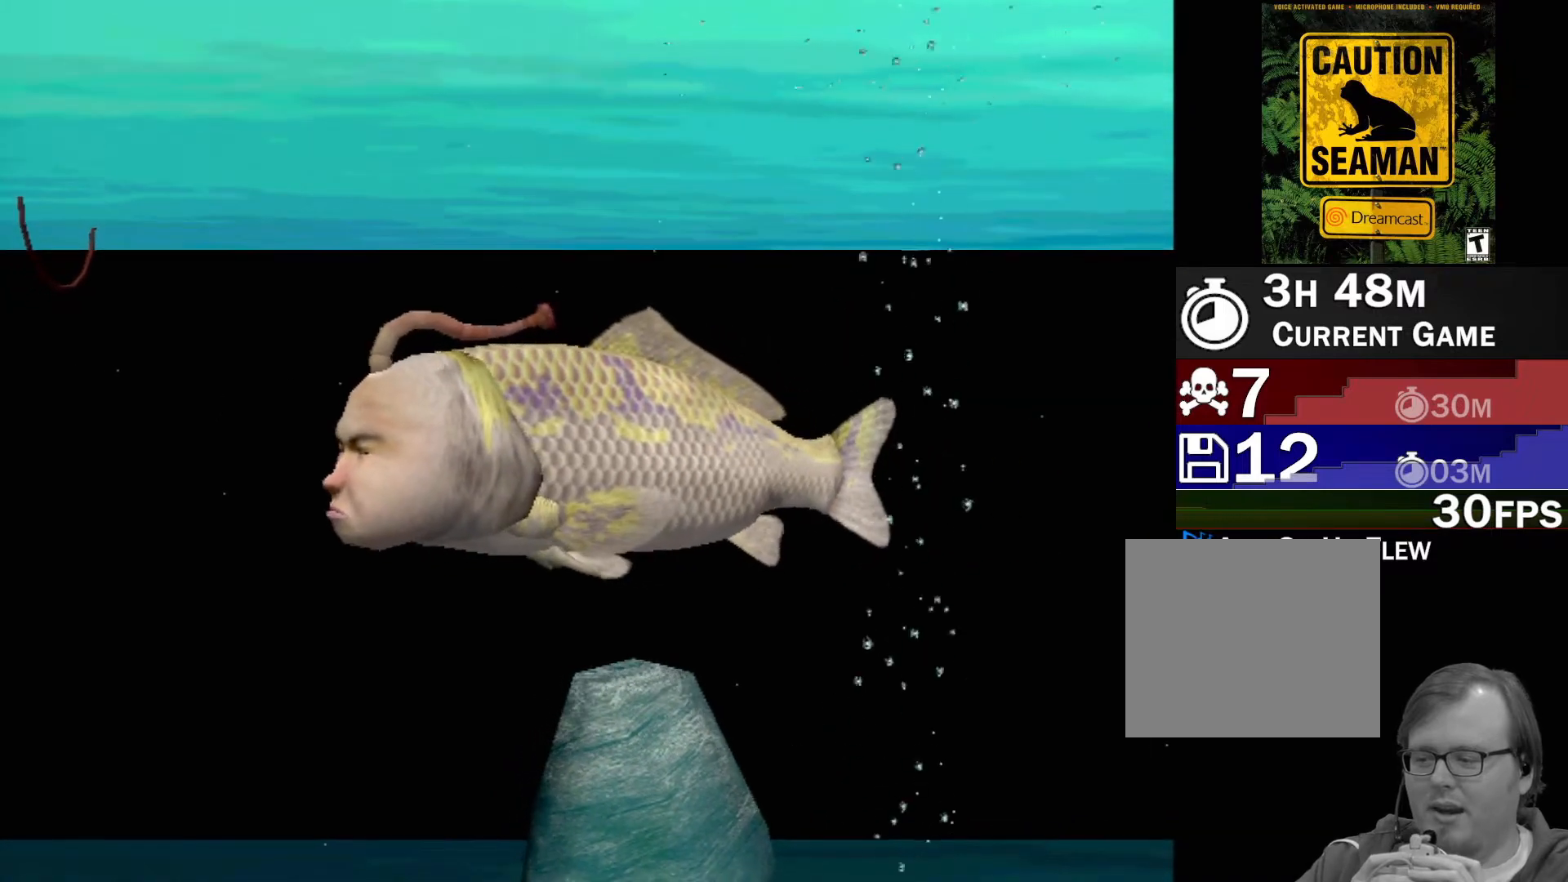
{"buttons": ["A"], "left_stick": "center", "events": []}
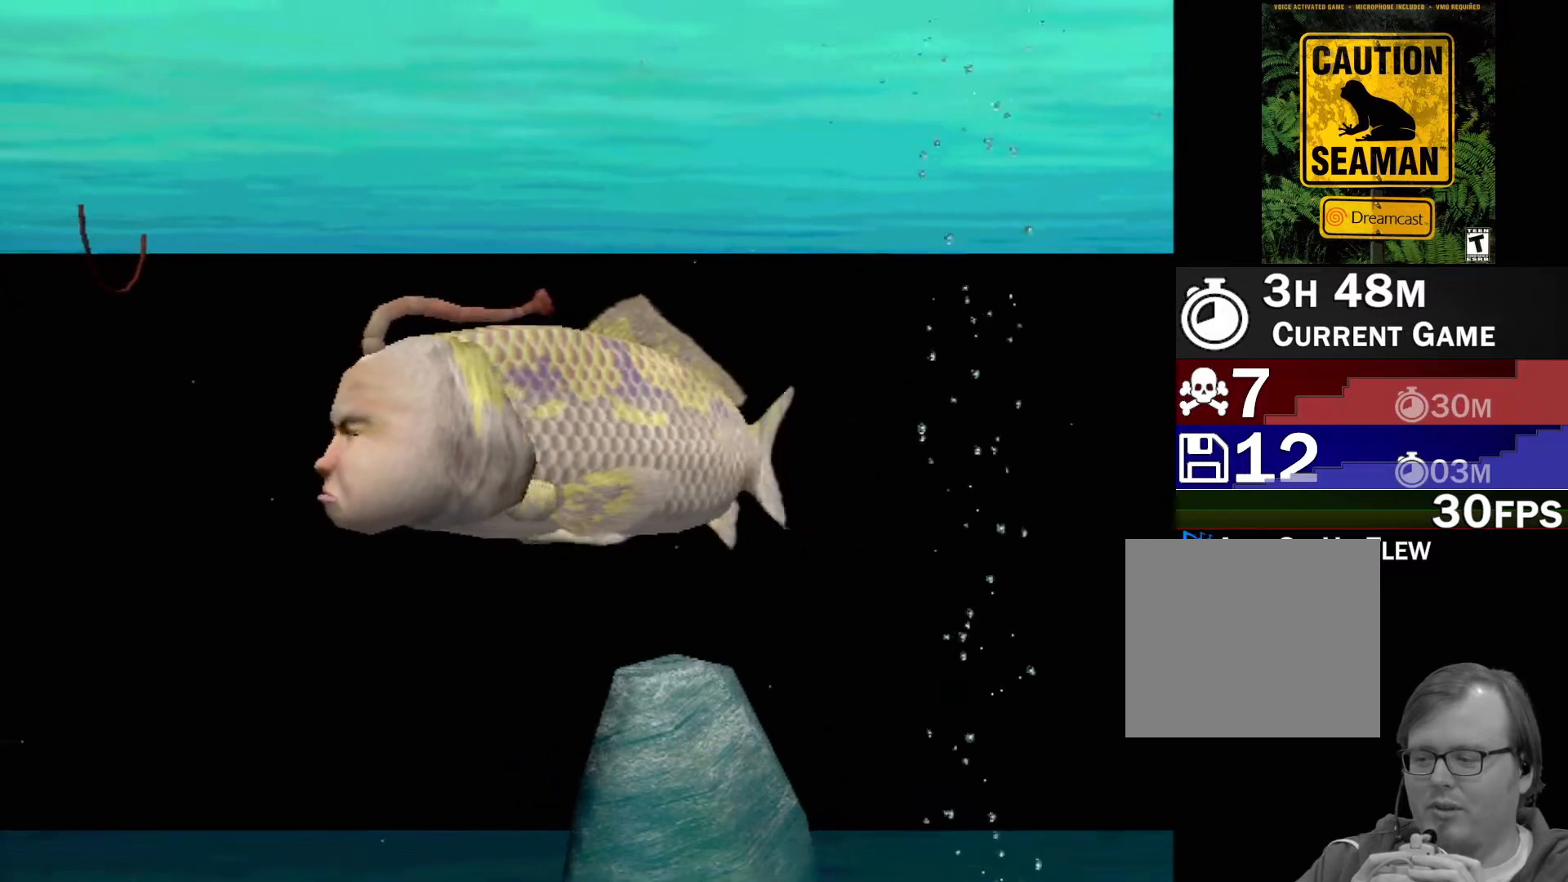
{"buttons": ["A"], "left_stick": "center", "events": []}
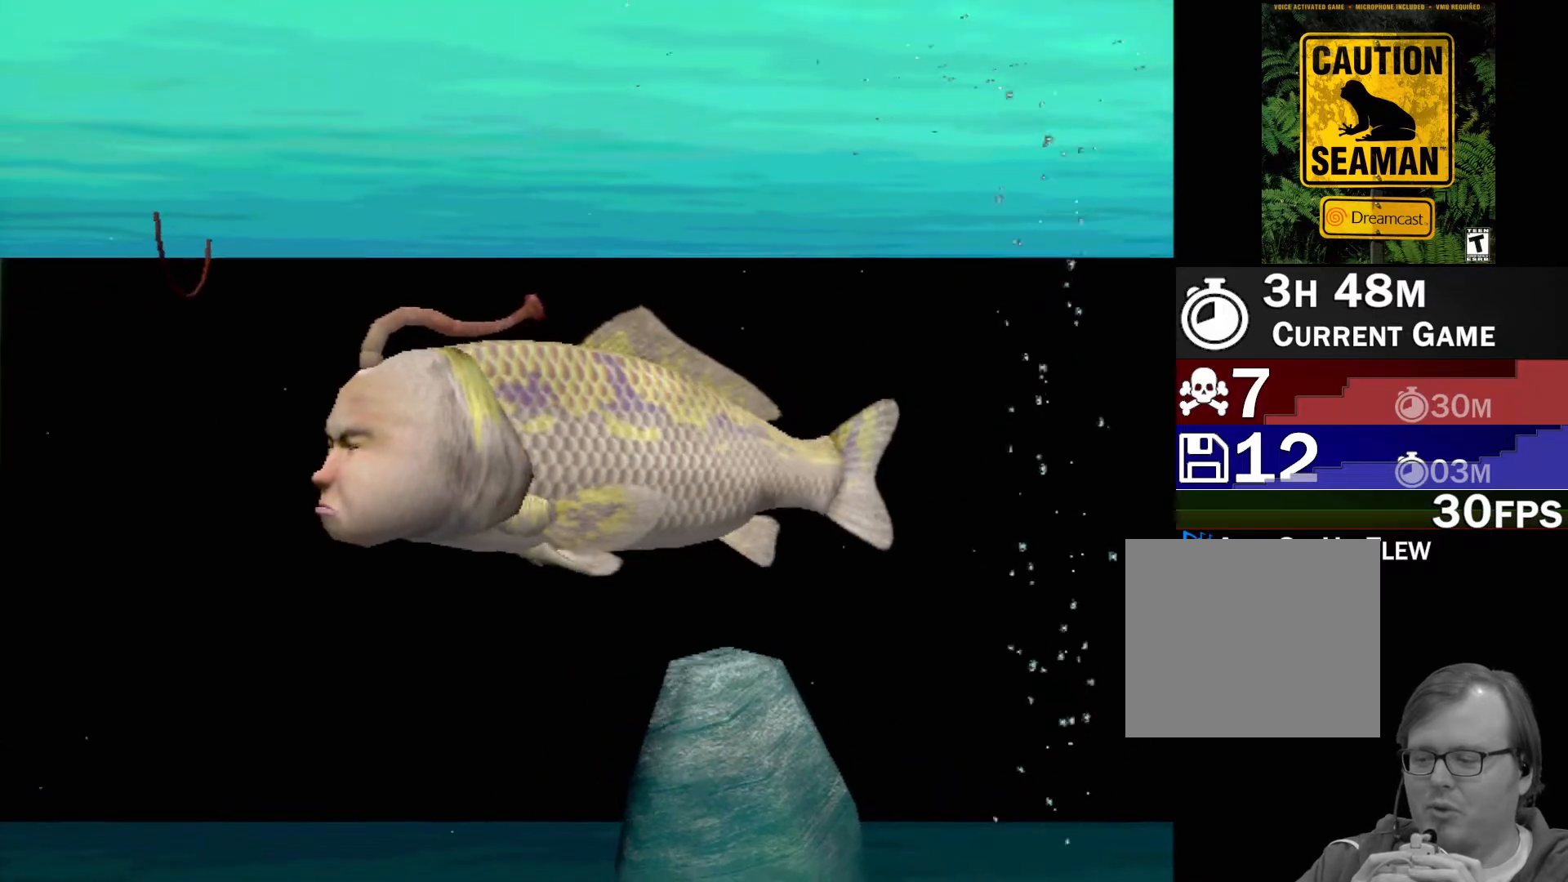
{"buttons": ["A"], "left_stick": "center", "events": []}
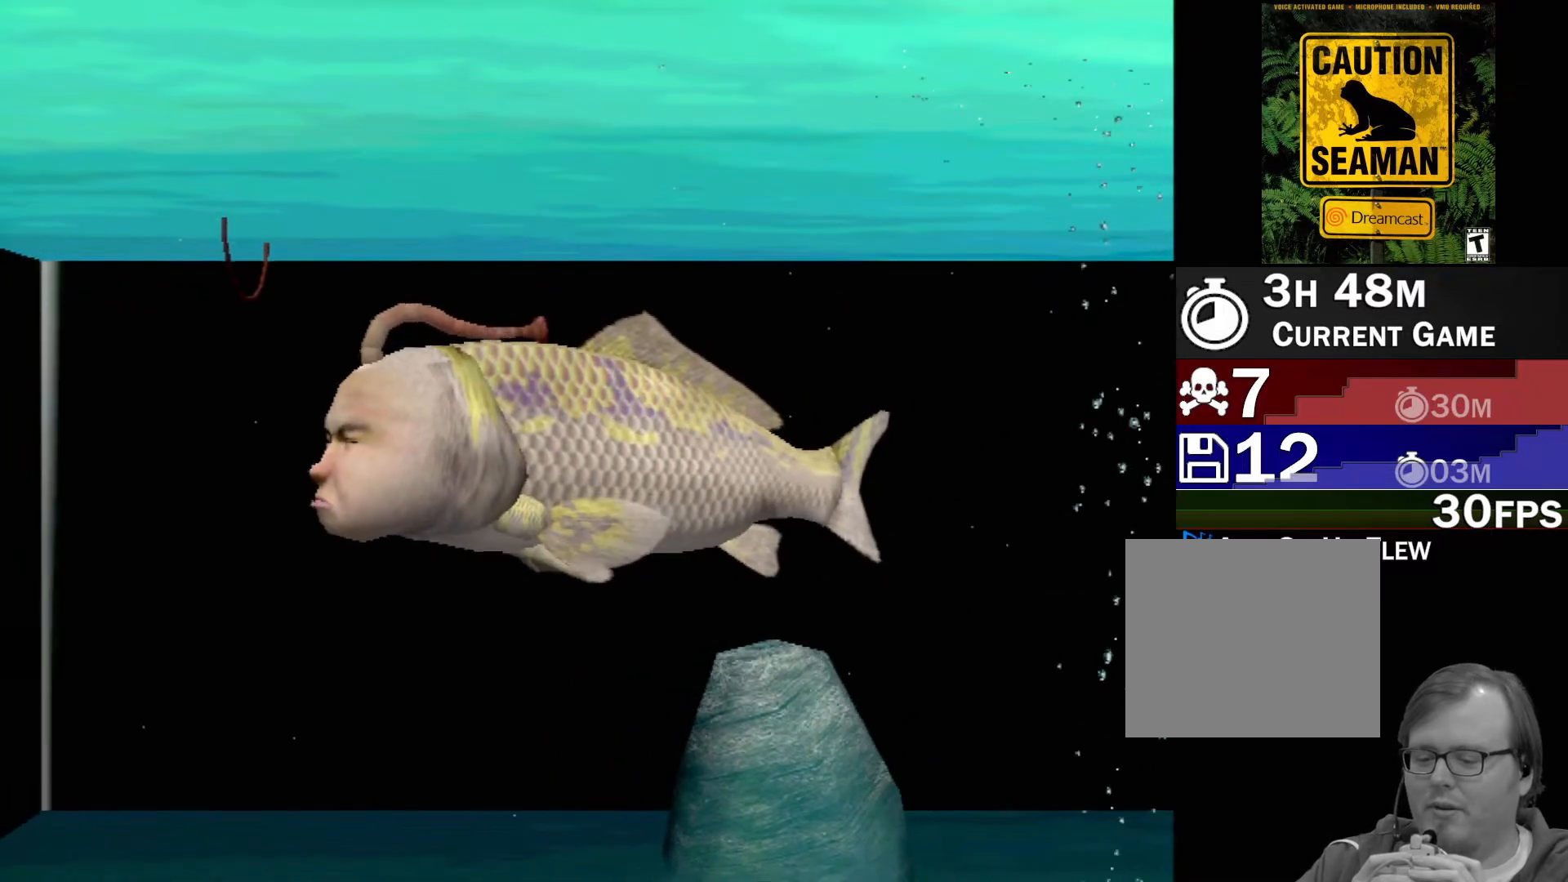
{"buttons": [], "left_stick": "center", "events": [[200, "A", "up"]]}
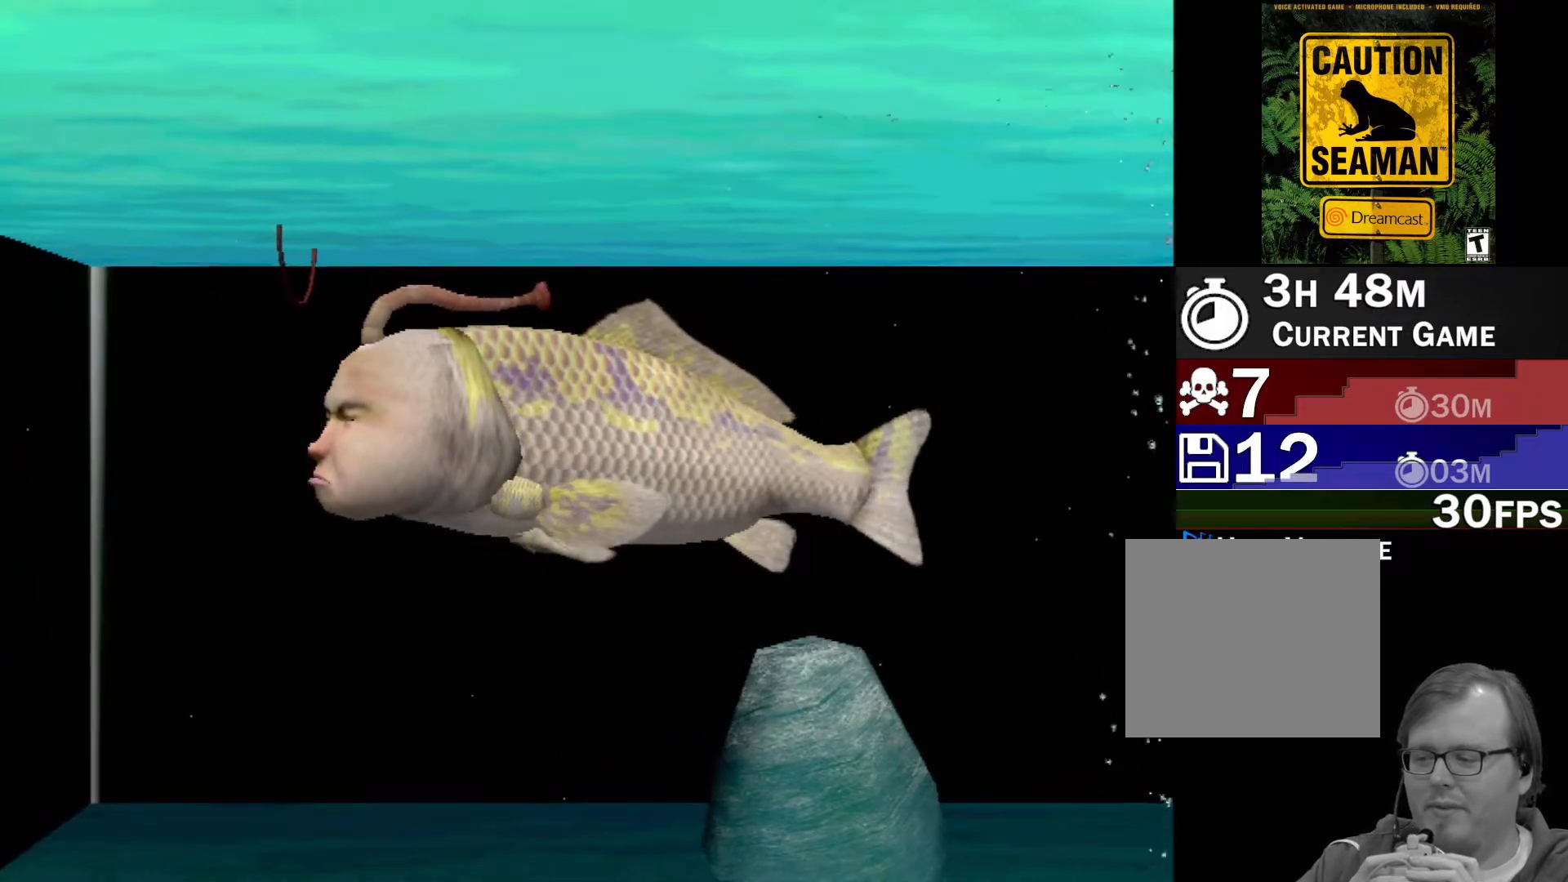
{"buttons": [], "left_stick": "center", "events": []}
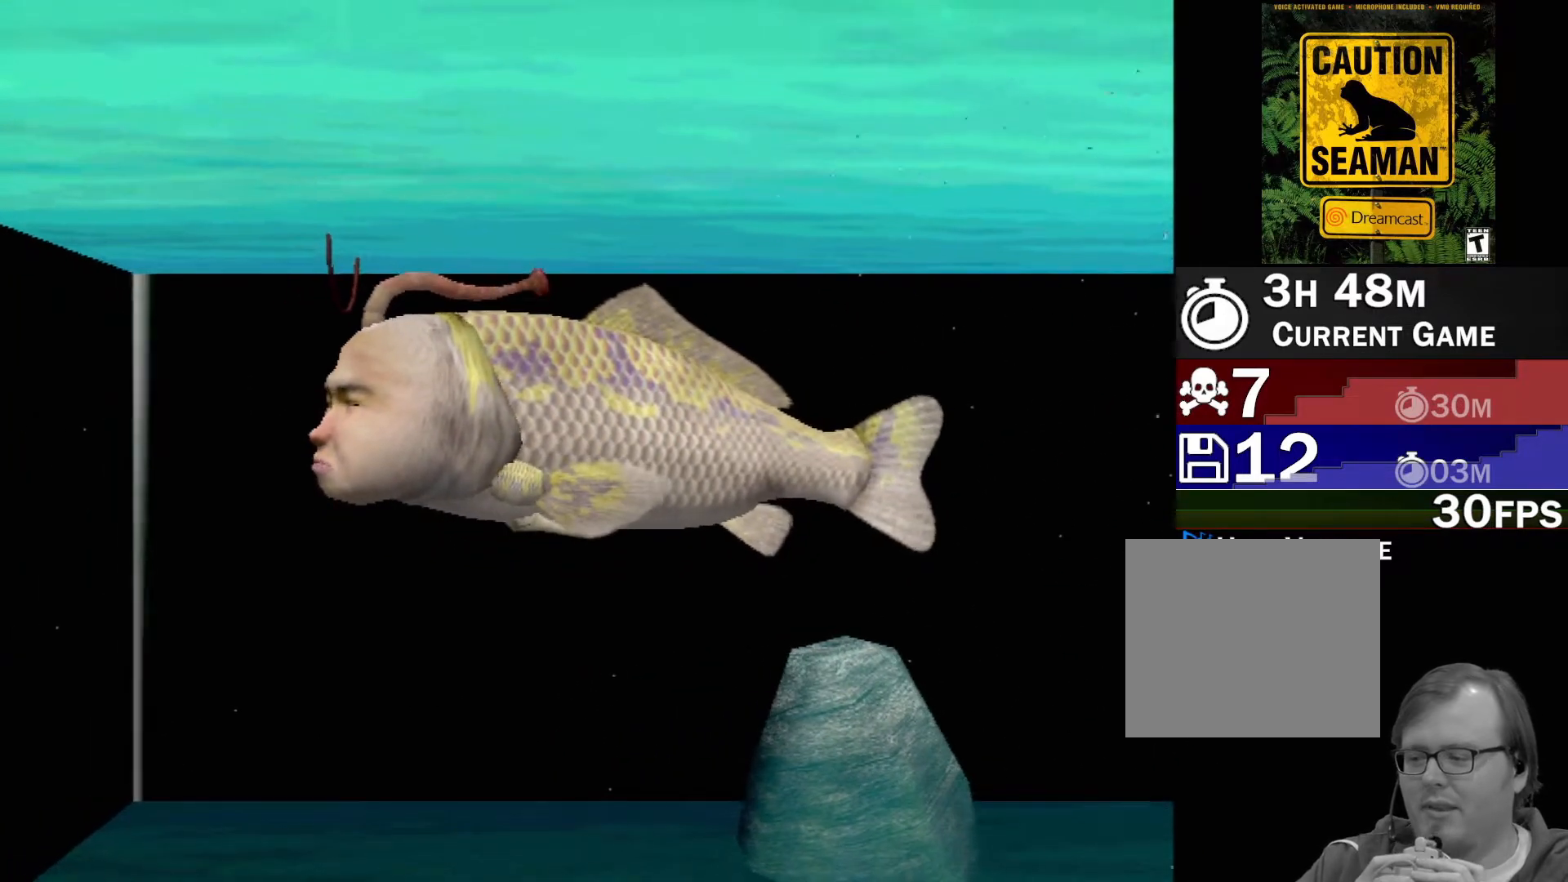
{"buttons": [], "left_stick": "center", "events": []}
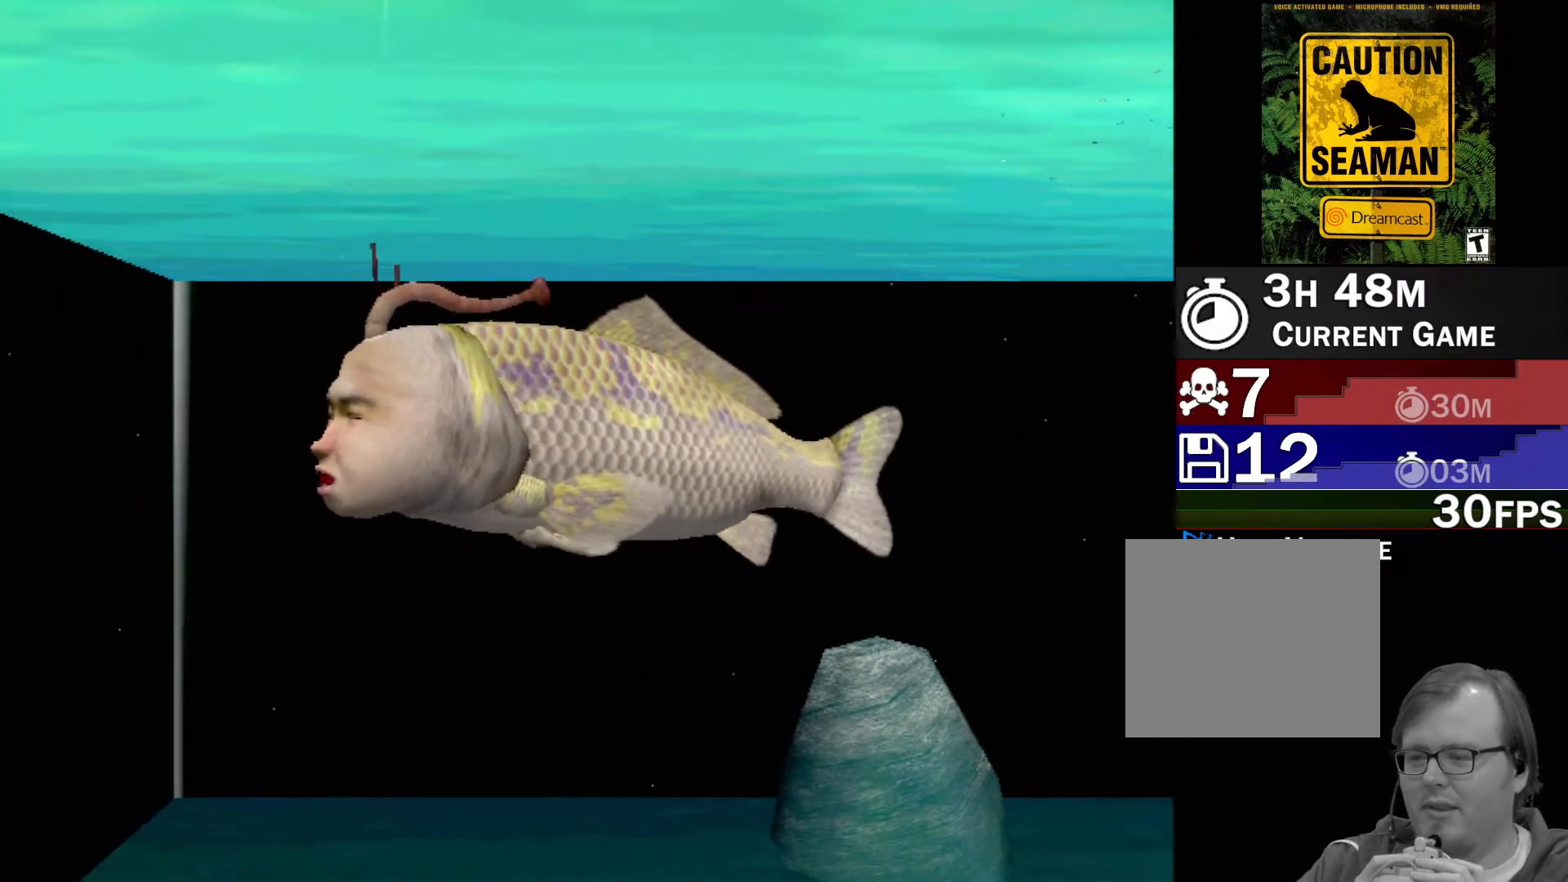
{"buttons": [], "left_stick": "center", "events": []}
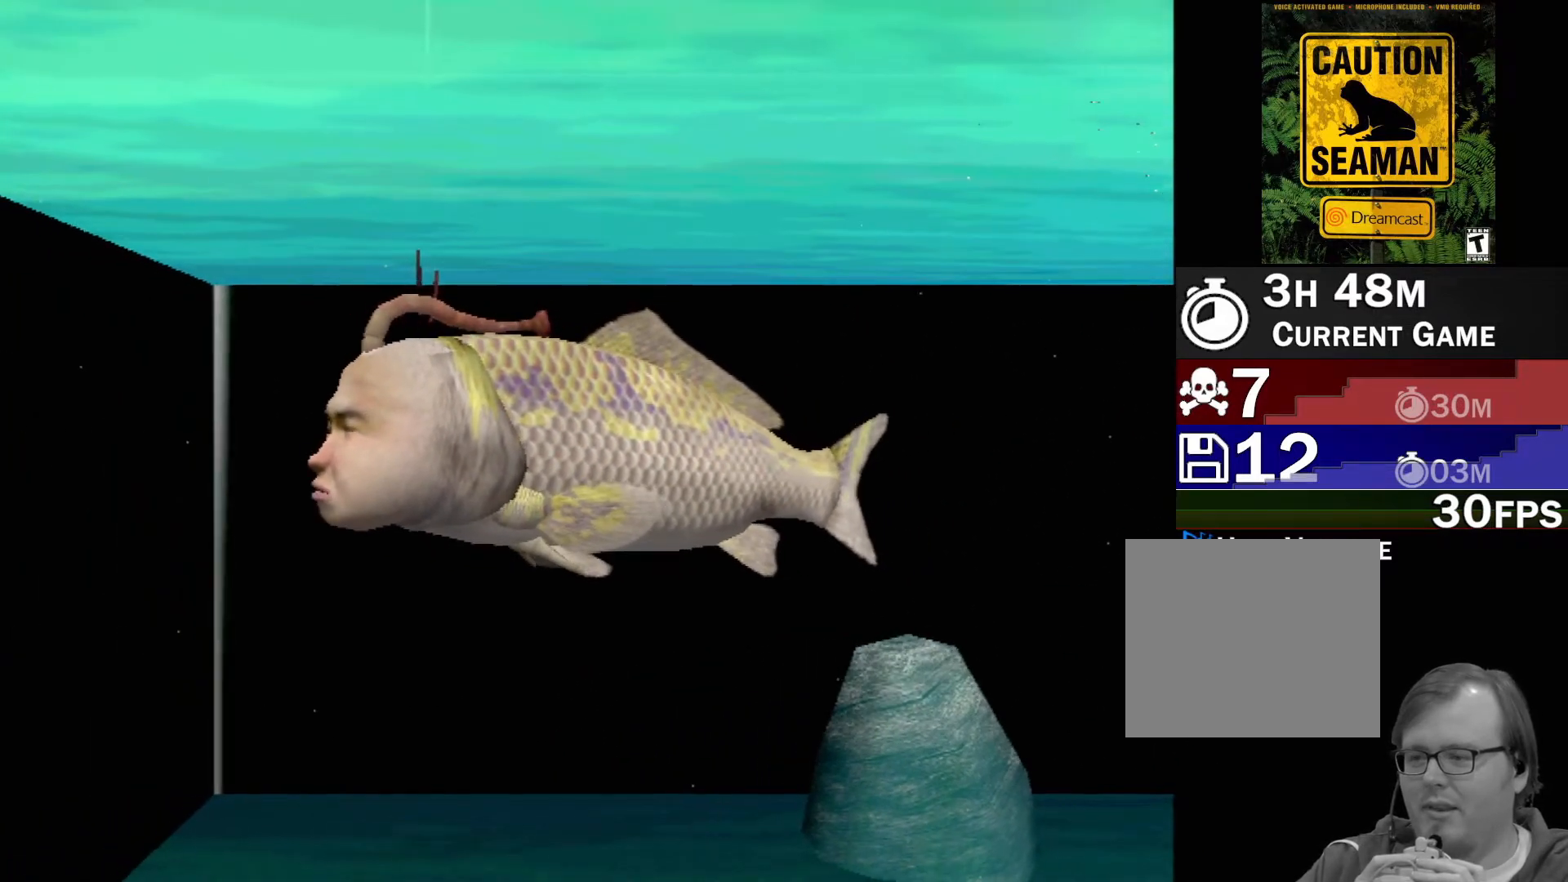
{"buttons": [], "left_stick": "center", "events": []}
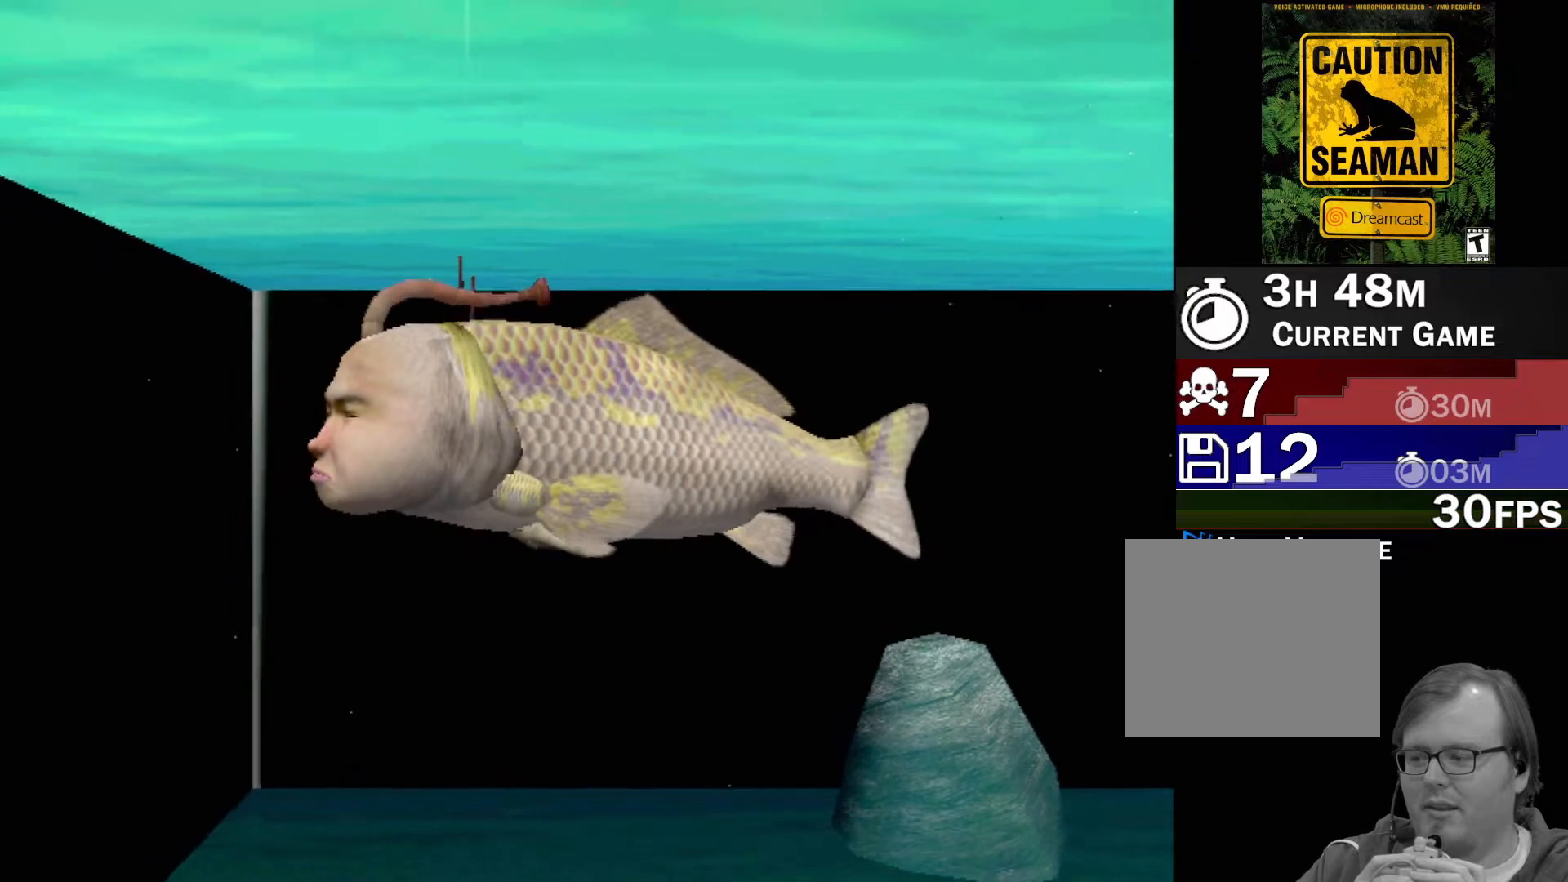
{"buttons": [], "left_stick": "center", "events": []}
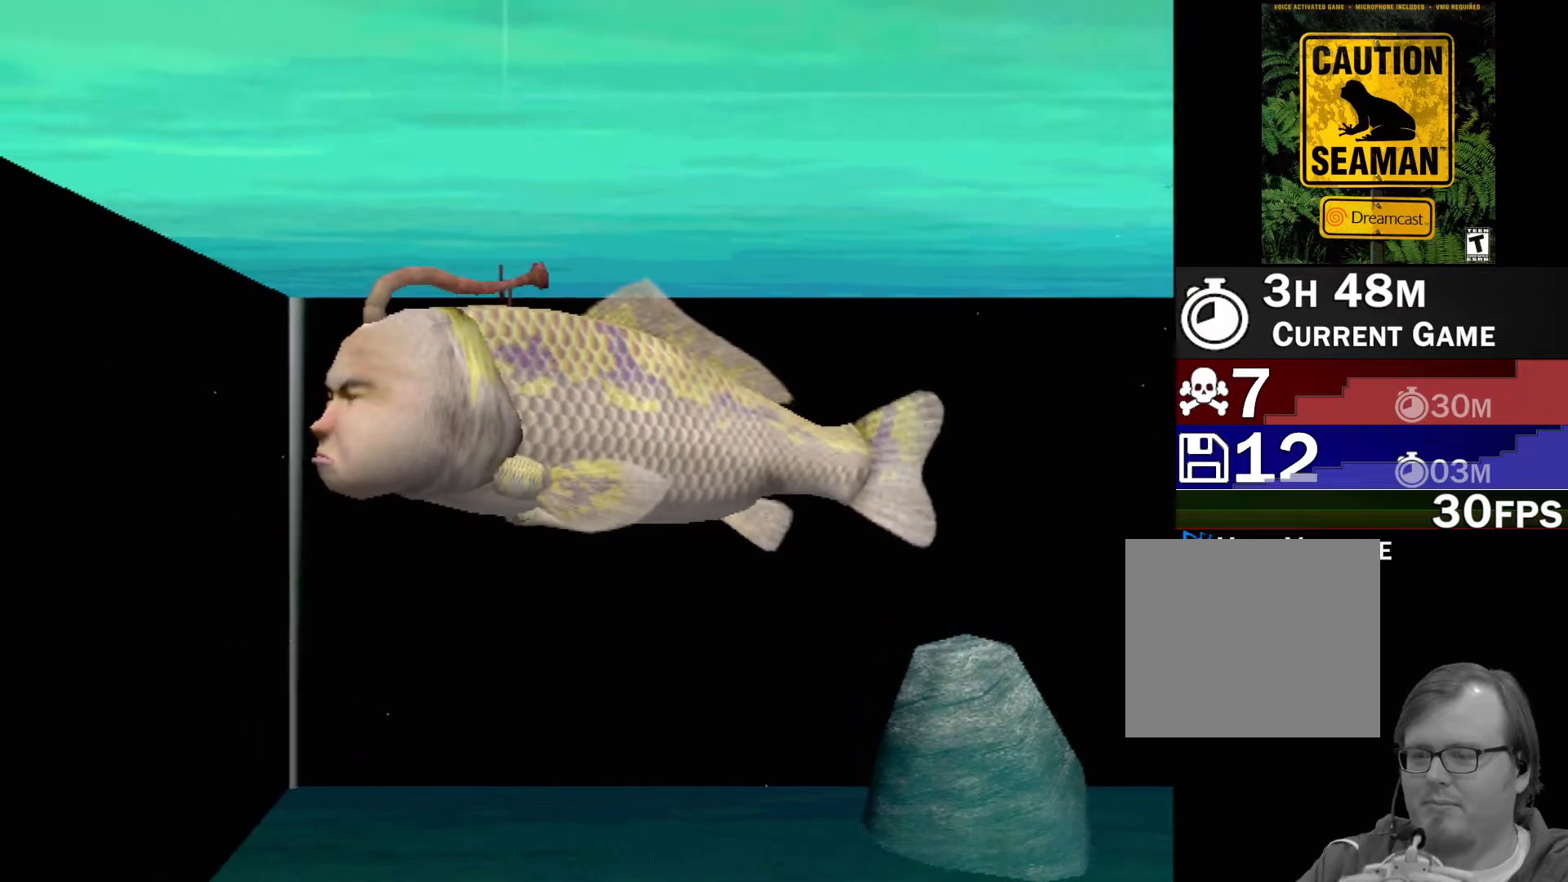
{"buttons": [], "left_stick": "center", "events": []}
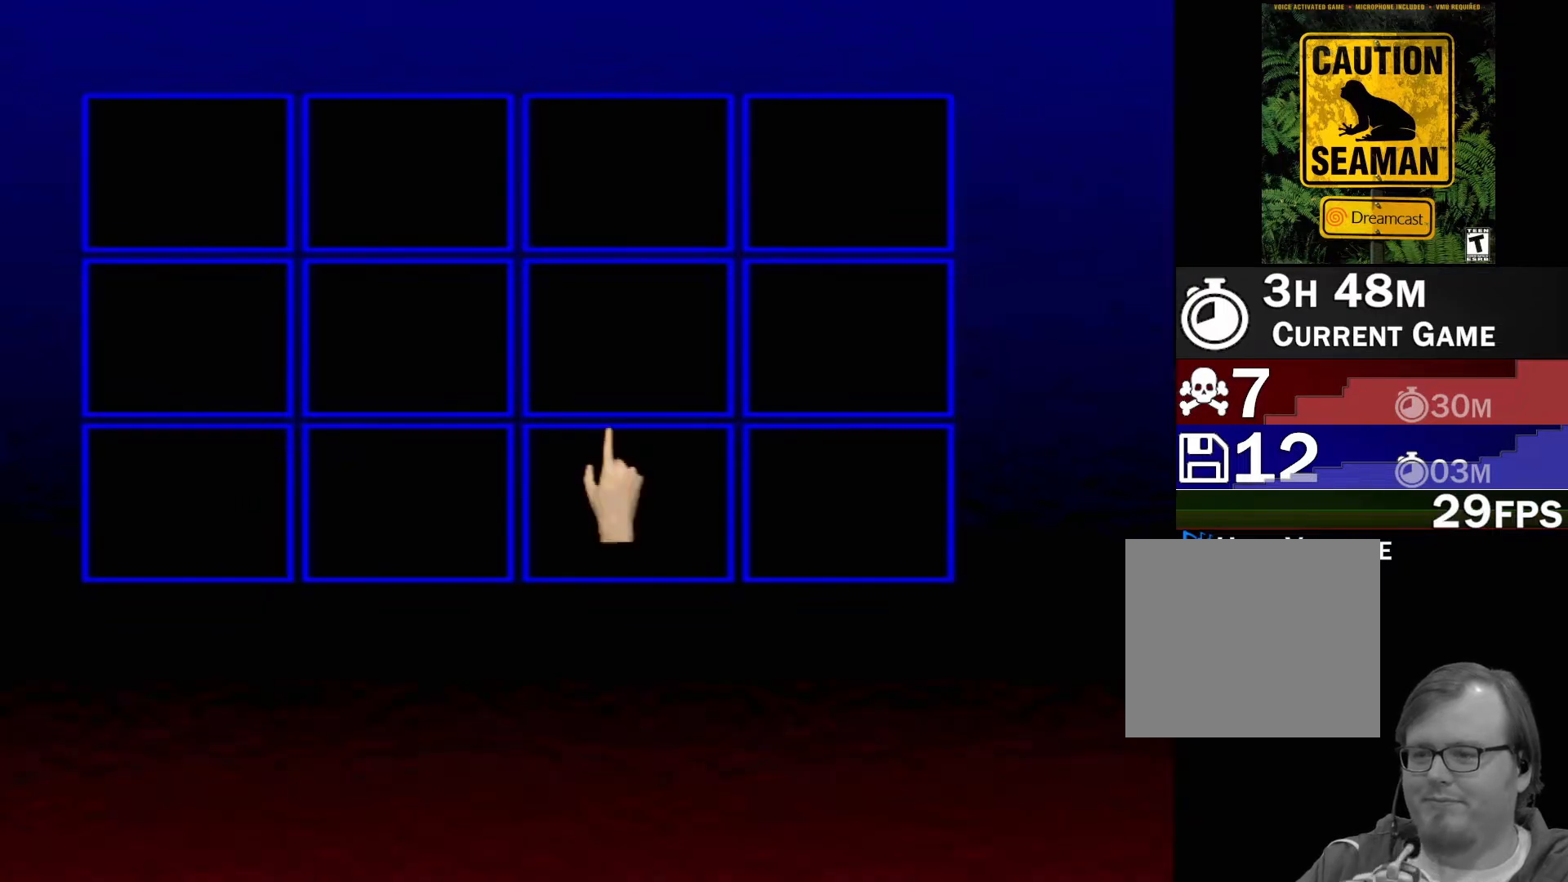
{"buttons": [], "left_stick": "center", "events": []}
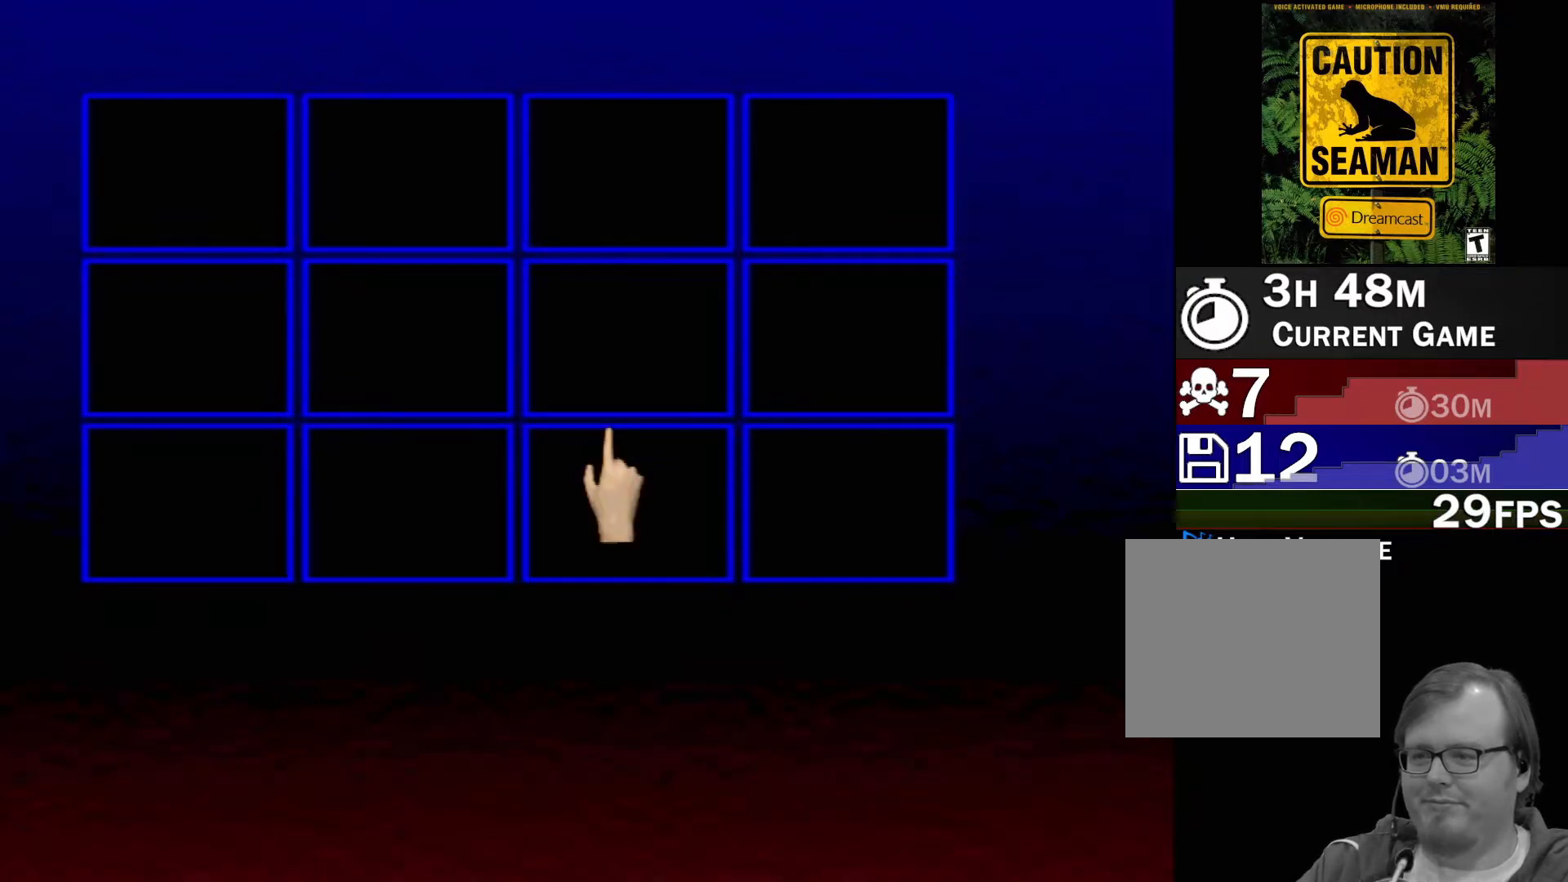
{"buttons": [], "left_stick": "center", "events": []}
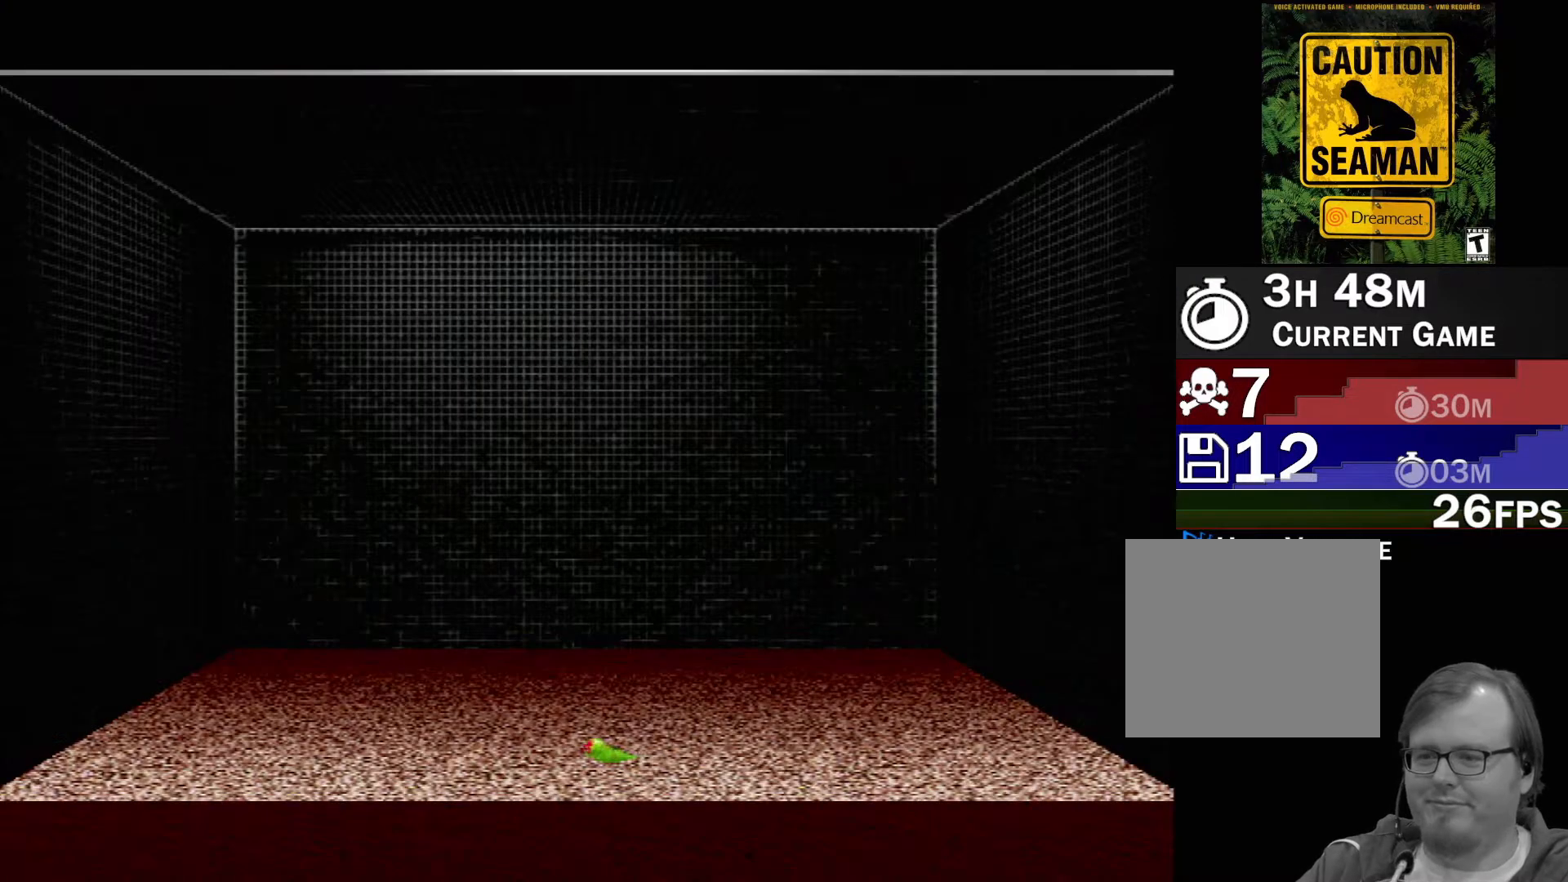
{"buttons": [], "left_stick": "down", "events": [[233, "left_stick", "down-left"], [500, "left_stick", "down"]]}
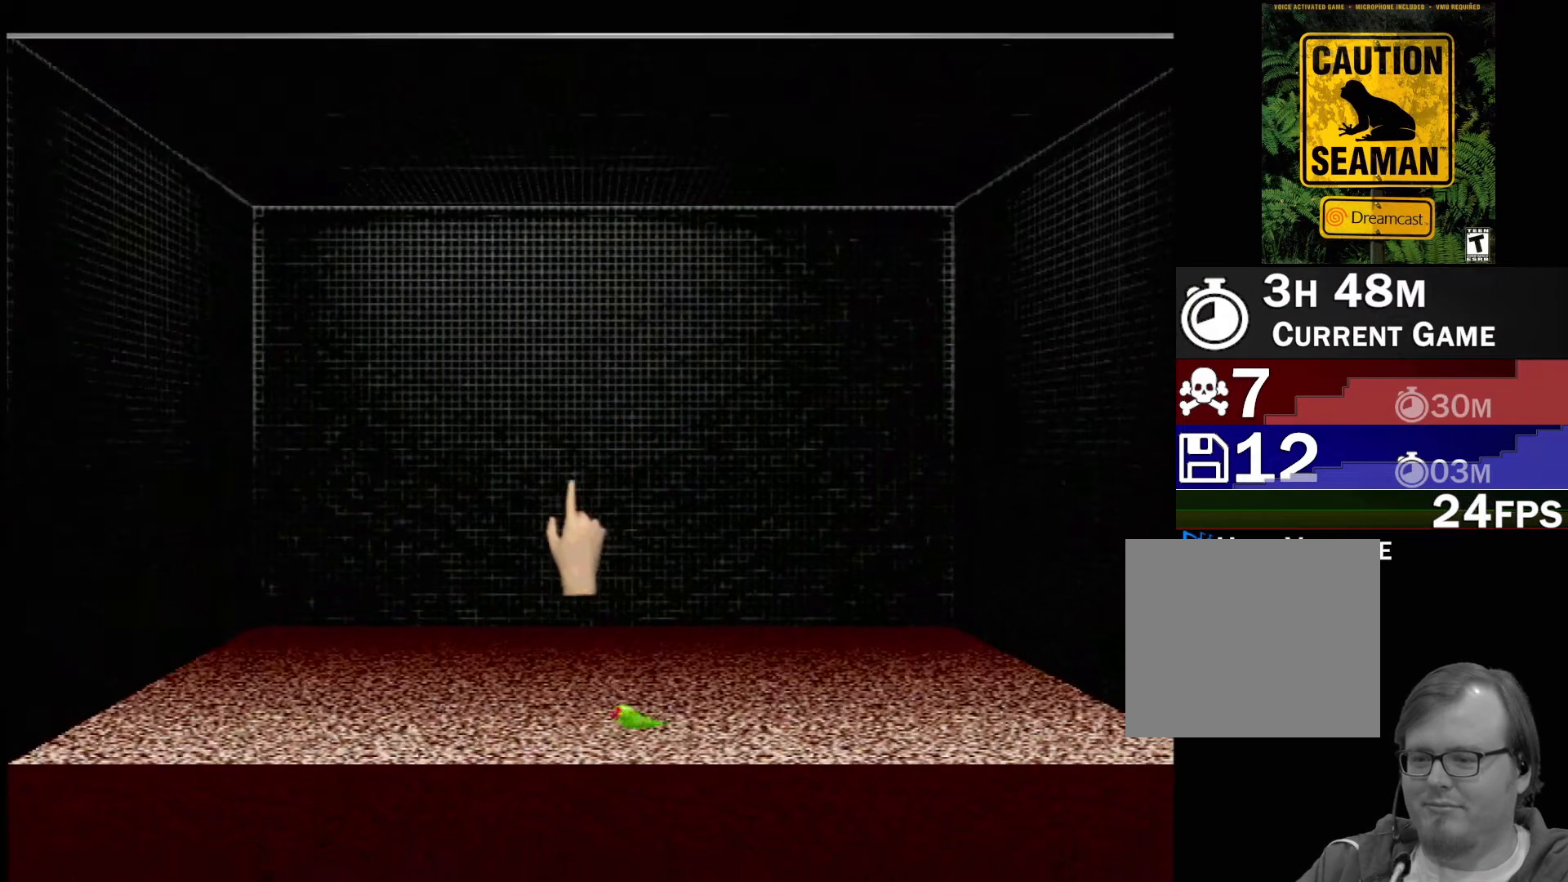
{"buttons": [], "left_stick": "center", "events": [[167, "left_stick", "down-right"], [283, "left_stick", "down"], [400, "left_stick", "center"]]}
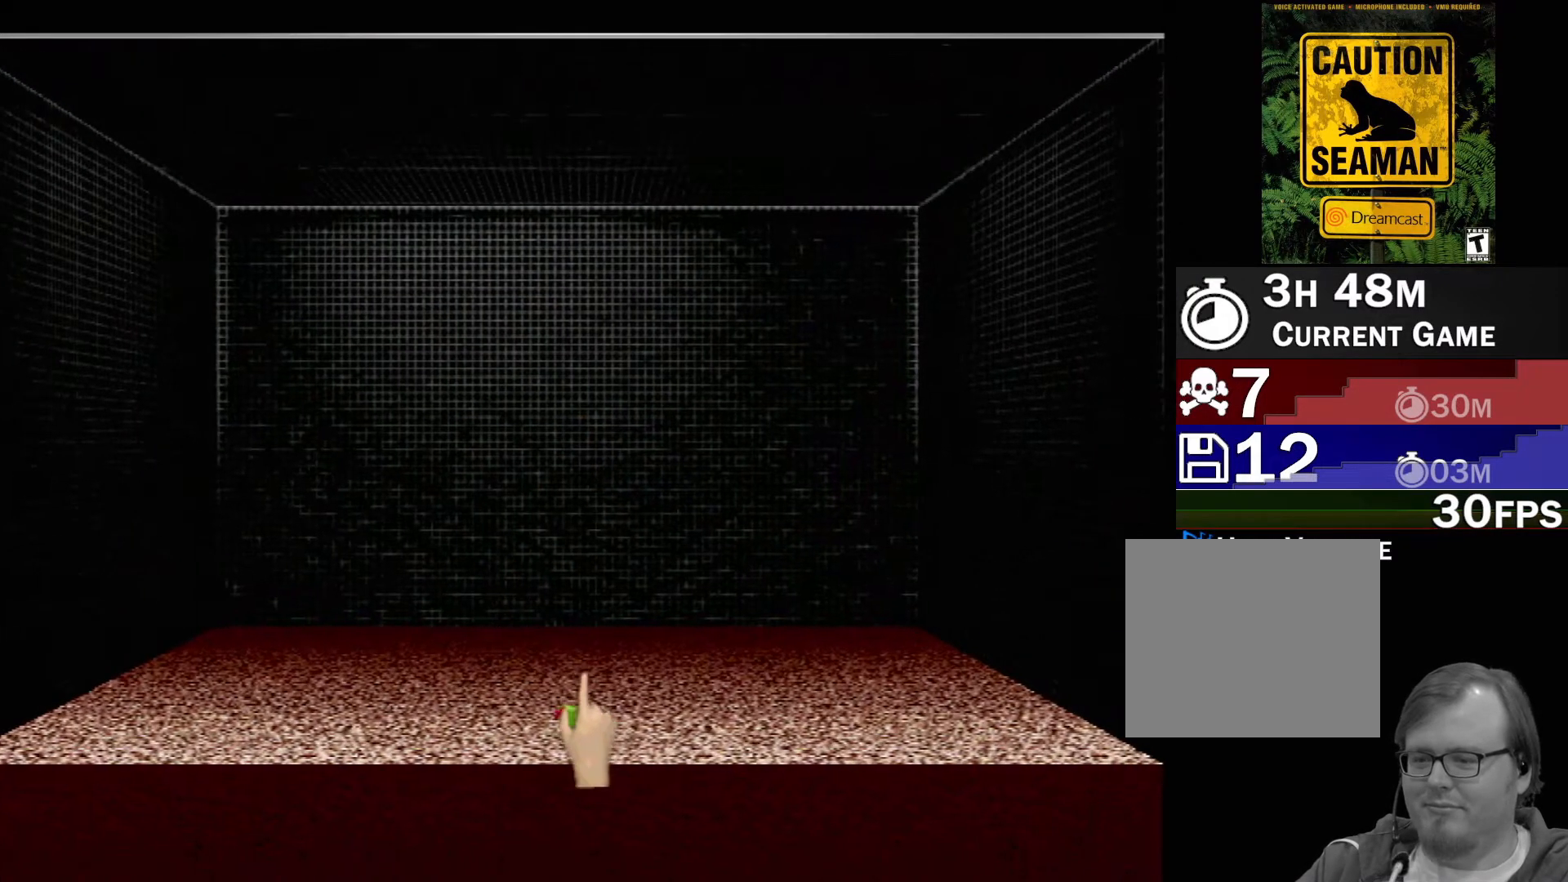
{"buttons": [], "left_stick": "center", "events": [[200, "left_stick", "down"], [417, "left_stick", "center"]]}
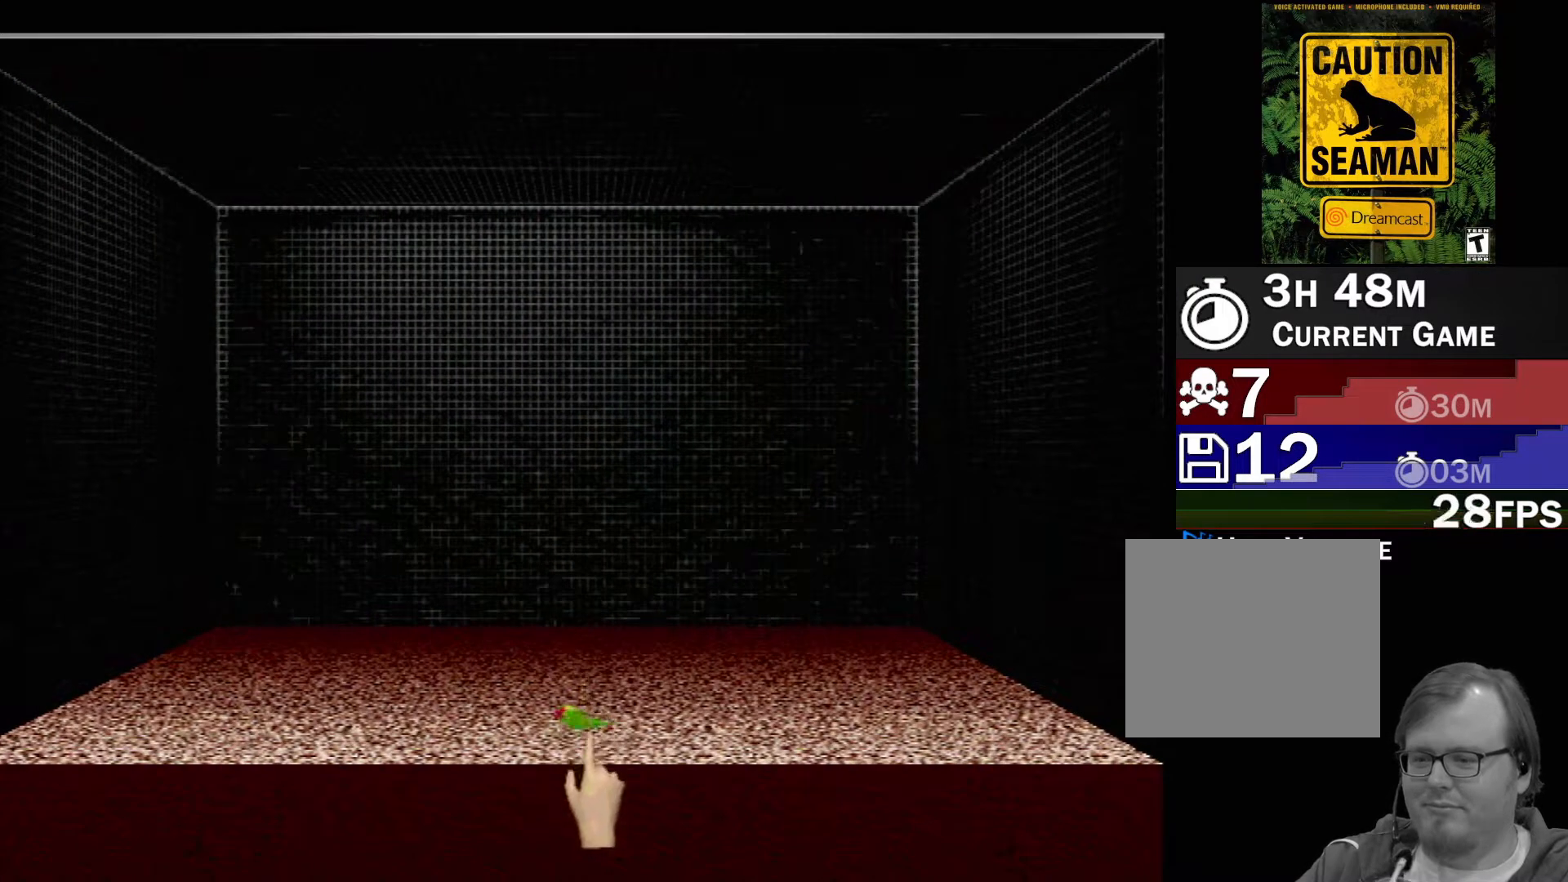
{"buttons": [], "left_stick": "center", "events": [[83, "DPAD_UP", "down"], [217, "DPAD_UP", "up"]]}
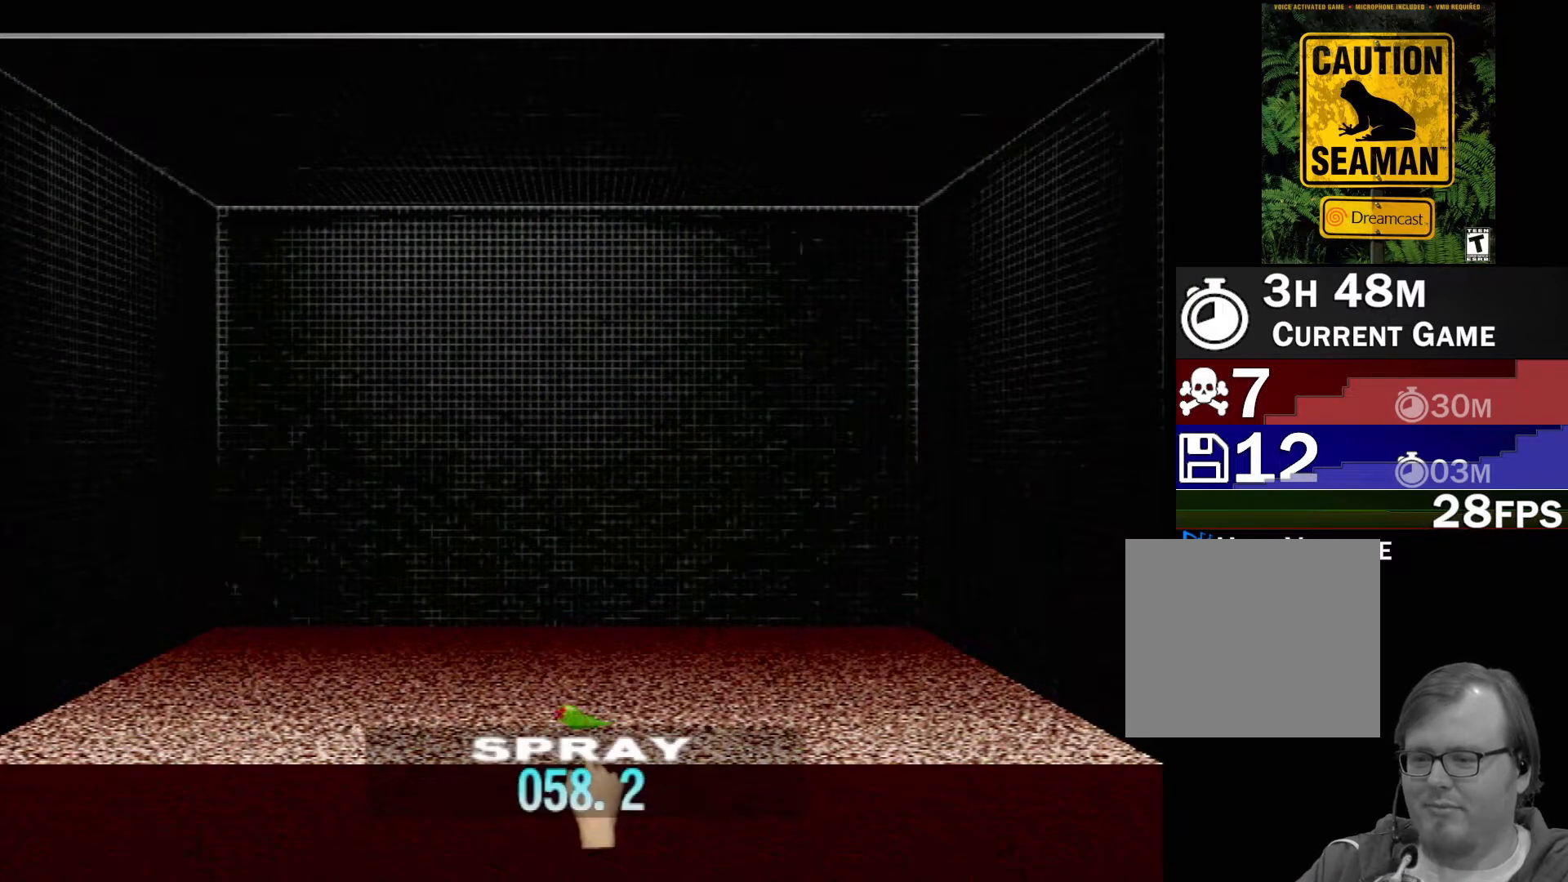
{"buttons": [], "left_stick": "center", "events": [[50, "DPAD_UP", "down"], [150, "DPAD_UP", "up"], [300, "DPAD_UP", "down"], [417, "DPAD_UP", "up"]]}
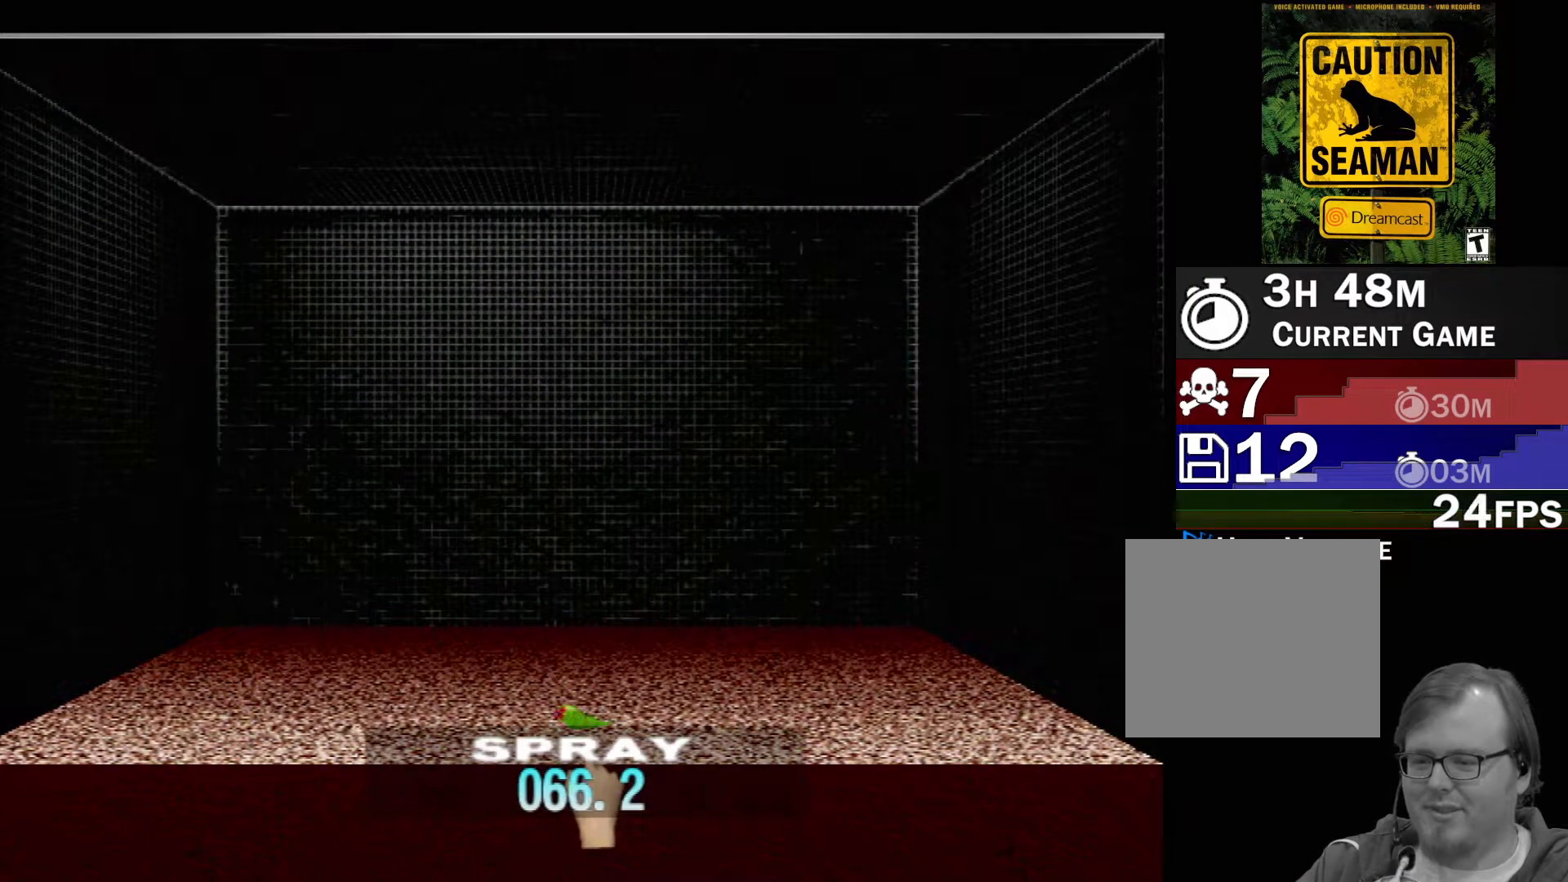
{"buttons": [], "left_stick": "center", "events": [[17, "DPAD_UP", "down"], [133, "DPAD_UP", "up"], [217, "DPAD_UP", "down"], [317, "DPAD_UP", "up"], [383, "DPAD_UP", "down"], [500, "DPAD_UP", "up"]]}
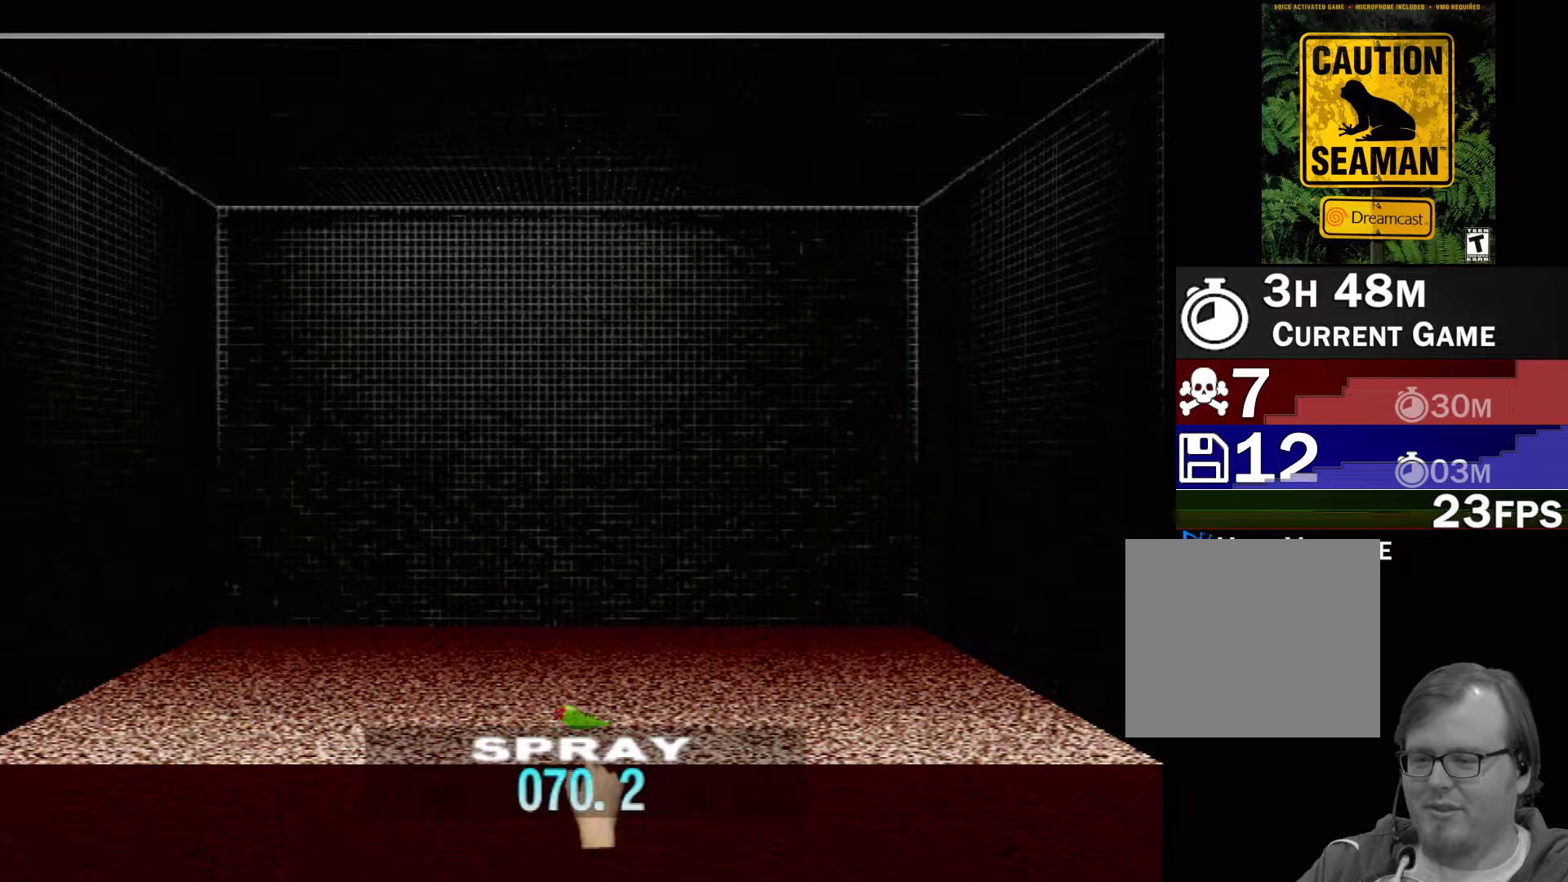
{"buttons": [], "left_stick": "center", "events": [[67, "DPAD_UP", "down"], [183, "DPAD_UP", "up"]]}
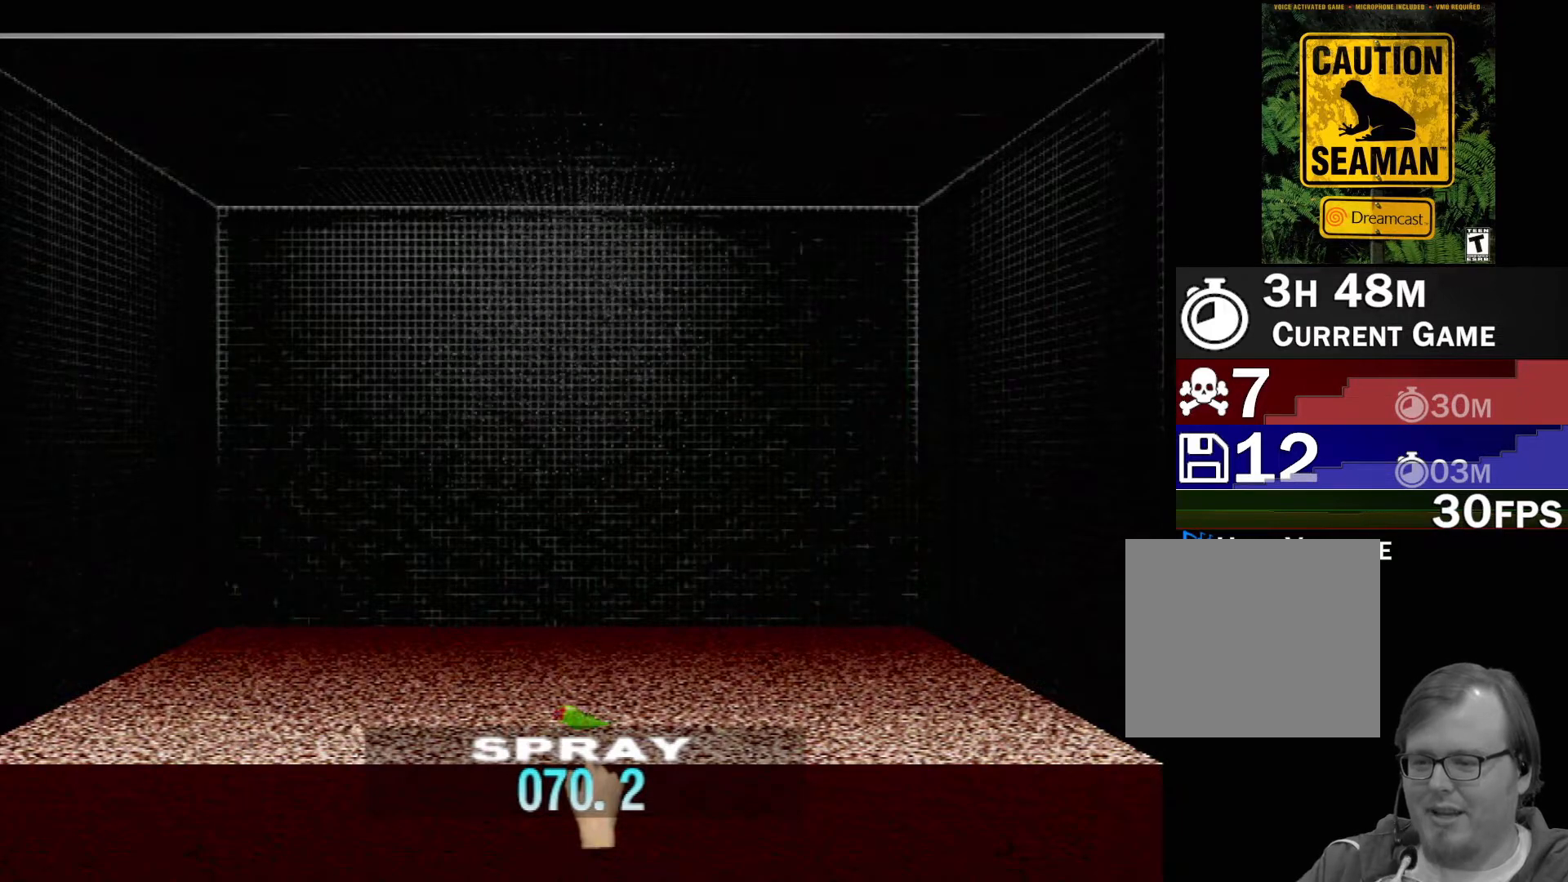
{"buttons": [], "left_stick": "center", "events": []}